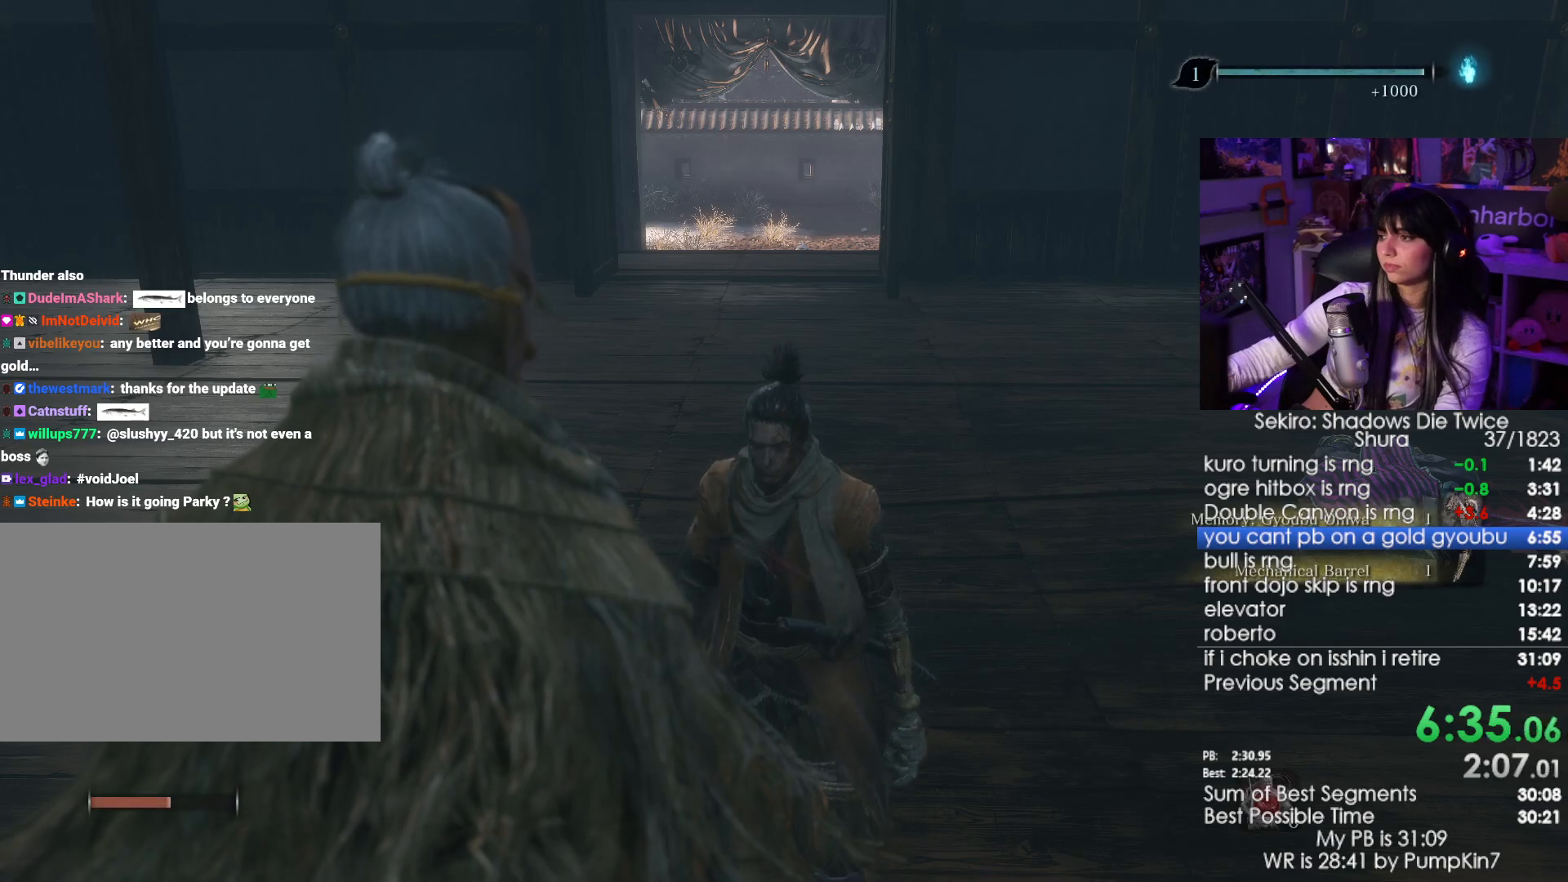
Gameplay with keyboard and mouse; each line is a JSON object with the keys and mouse buttons held at the frame after it. "events" lists presses ("down") and releases ("up") of "1", "2", "3", "4", "5", "a", "alt", "c", "caps_lock", "ctrl", "d", "e", "f", "g", "q", "r", "s", "shift", "space", "t", "tab", "v", "w", "x", "z", "mouse_left", "mouse_wheel" and "mouse_right" between this image and that frame as [ms after this image, input, new state], when the widget could be followed in between. "mouse_left", "mouse_wheel", "mouse_right" = the "left", "wheel", "right" buttons of the "mouse" list. No other keys are recorded. "wheel" means that the mouse wheel is clicked or scrolled. Not read: mouse_move.
{"keys": ["w"], "mouse": [], "events": [[83, "e", "down"], [133, "e", "up"], [233, "e", "down"], [317, "e", "up"], [367, "e", "down"], [467, "e", "up"]]}
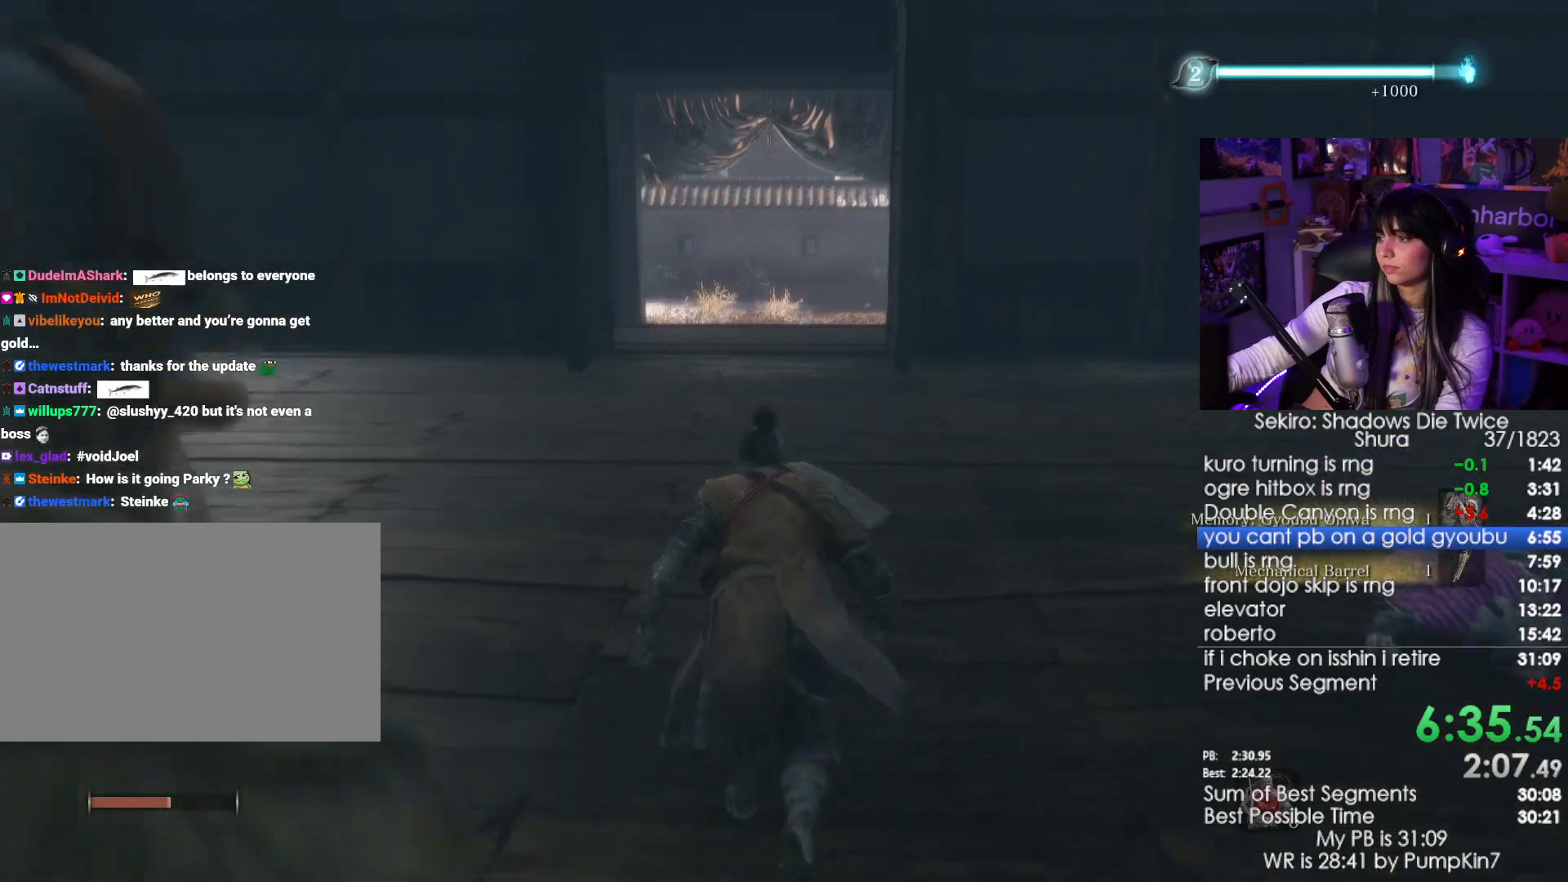
{"keys": ["w"], "mouse": [], "events": [[50, "space", "down"], [200, "e", "down"], [200, "space", "up"], [250, "e", "up"], [333, "e", "down"], [433, "e", "up"]]}
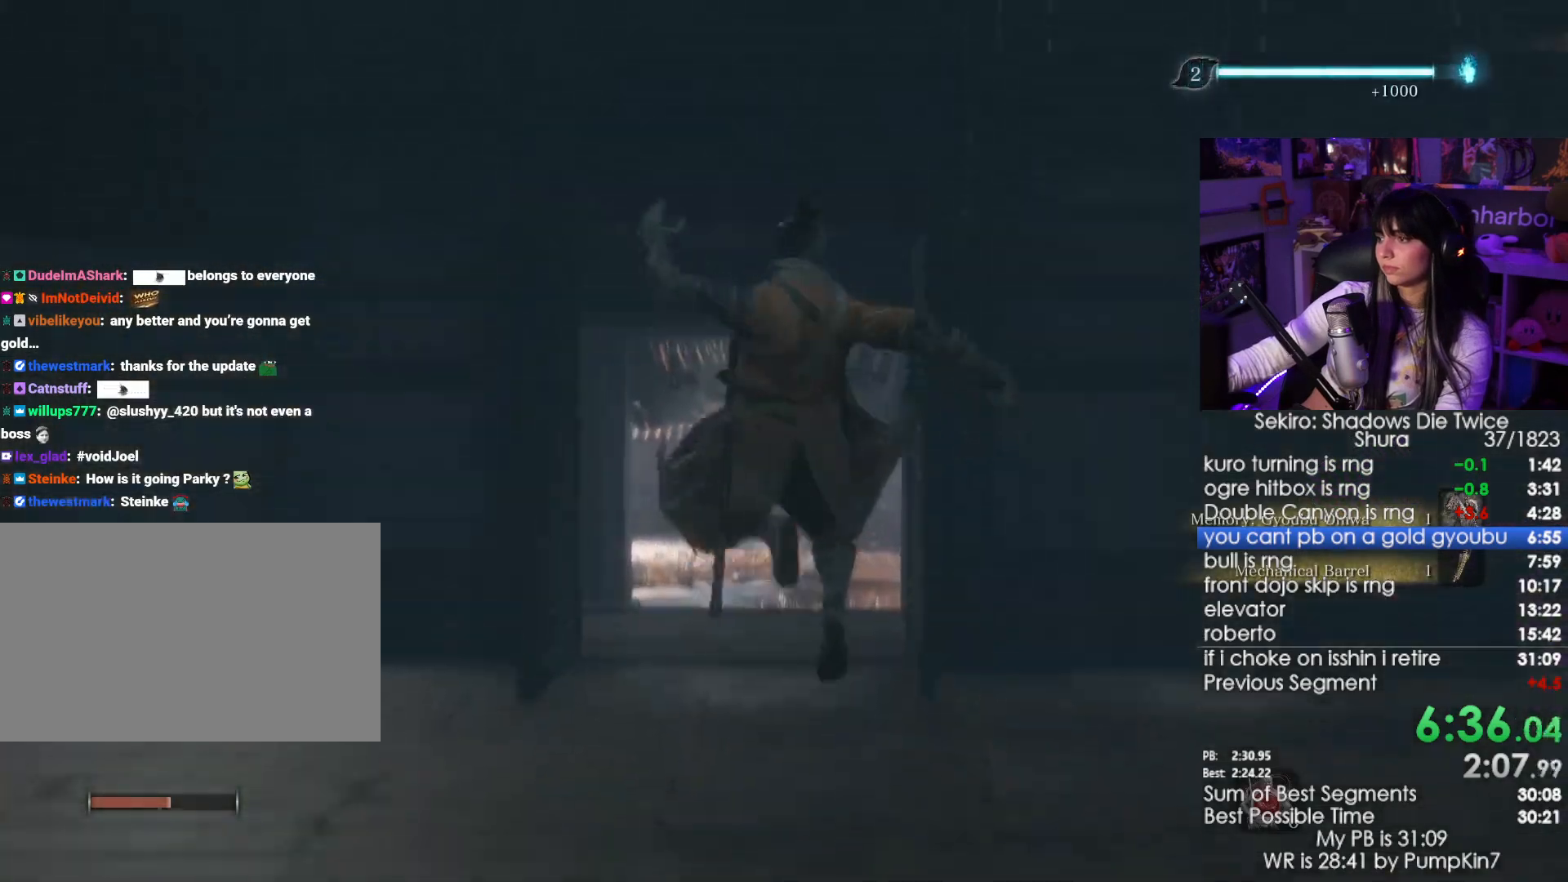
{"keys": ["w"], "mouse": [], "events": [[67, "e", "down"], [217, "e", "up"]]}
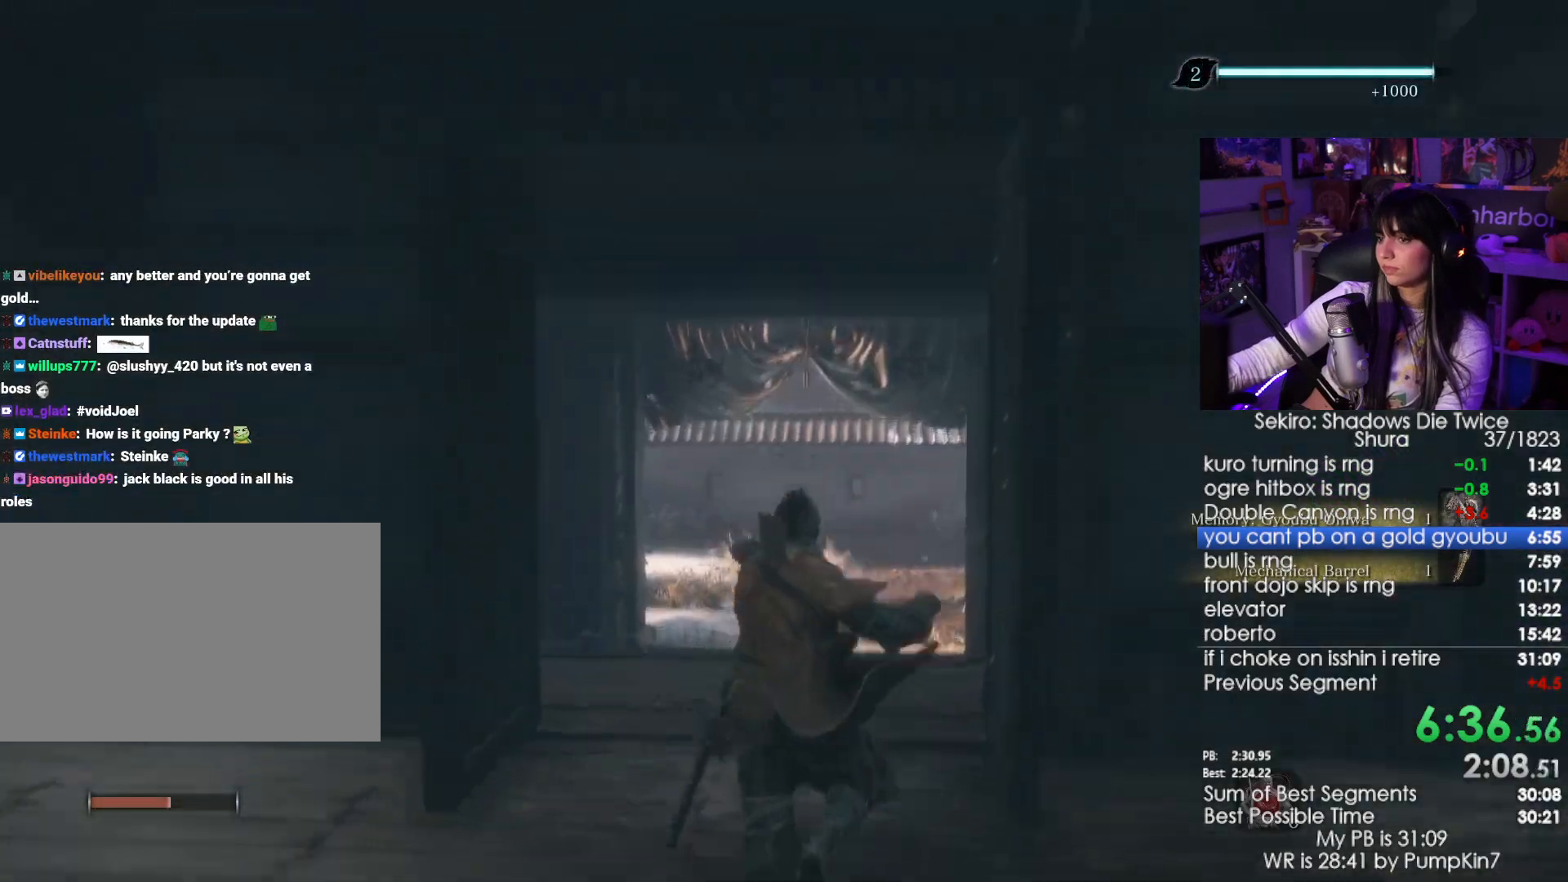
{"keys": ["e", "w"], "mouse": [], "events": [[233, "space", "down"], [367, "e", "down"], [367, "space", "up"], [417, "e", "up"], [500, "e", "down"]]}
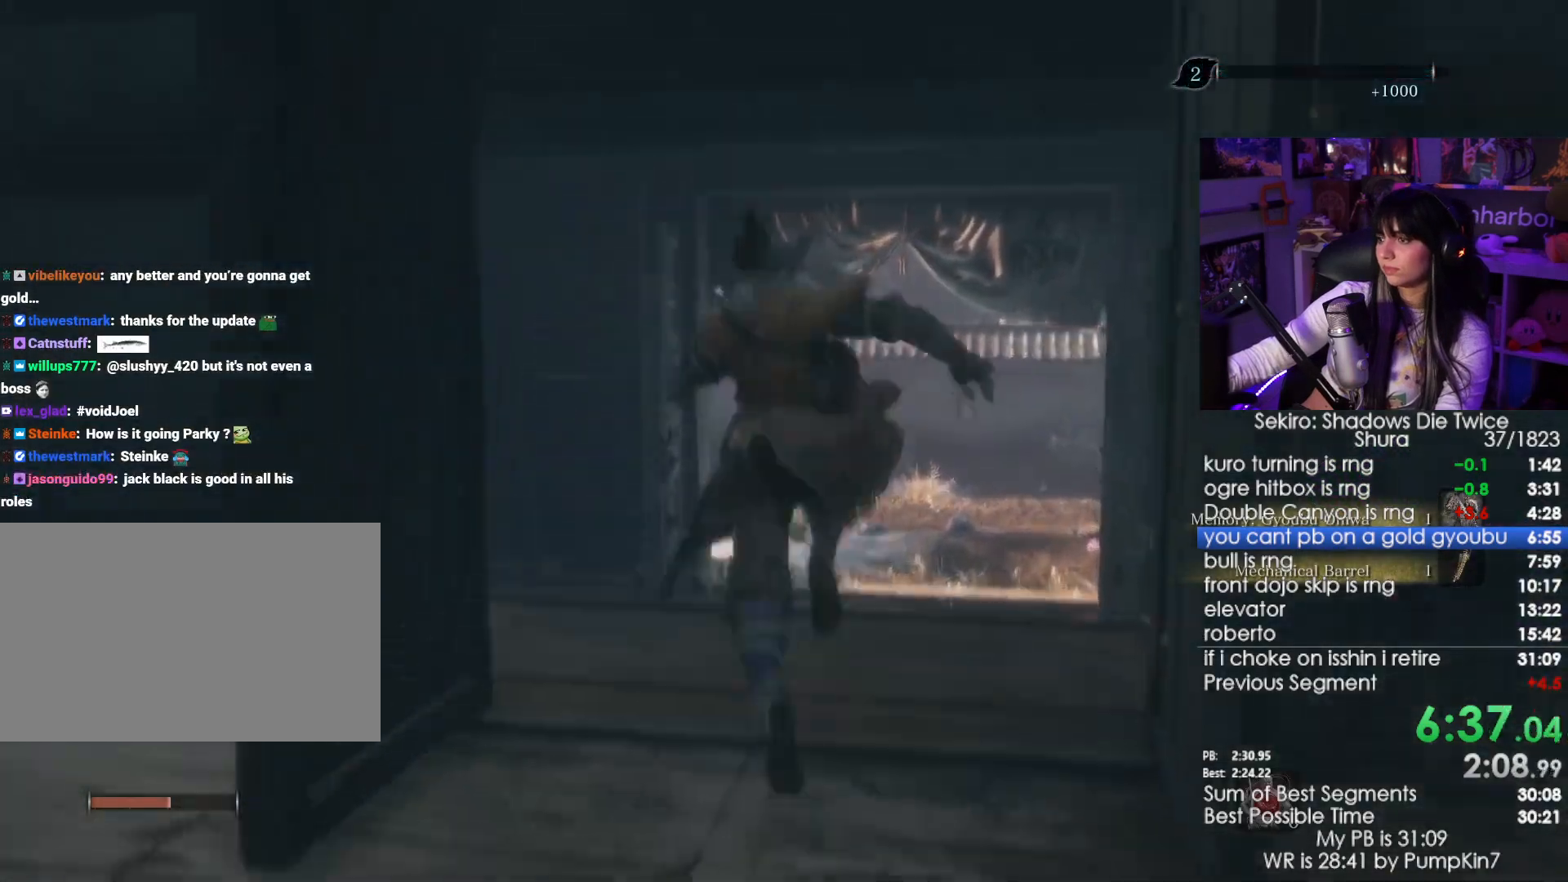
{"keys": ["w"], "mouse": [], "events": [[50, "e", "up"]]}
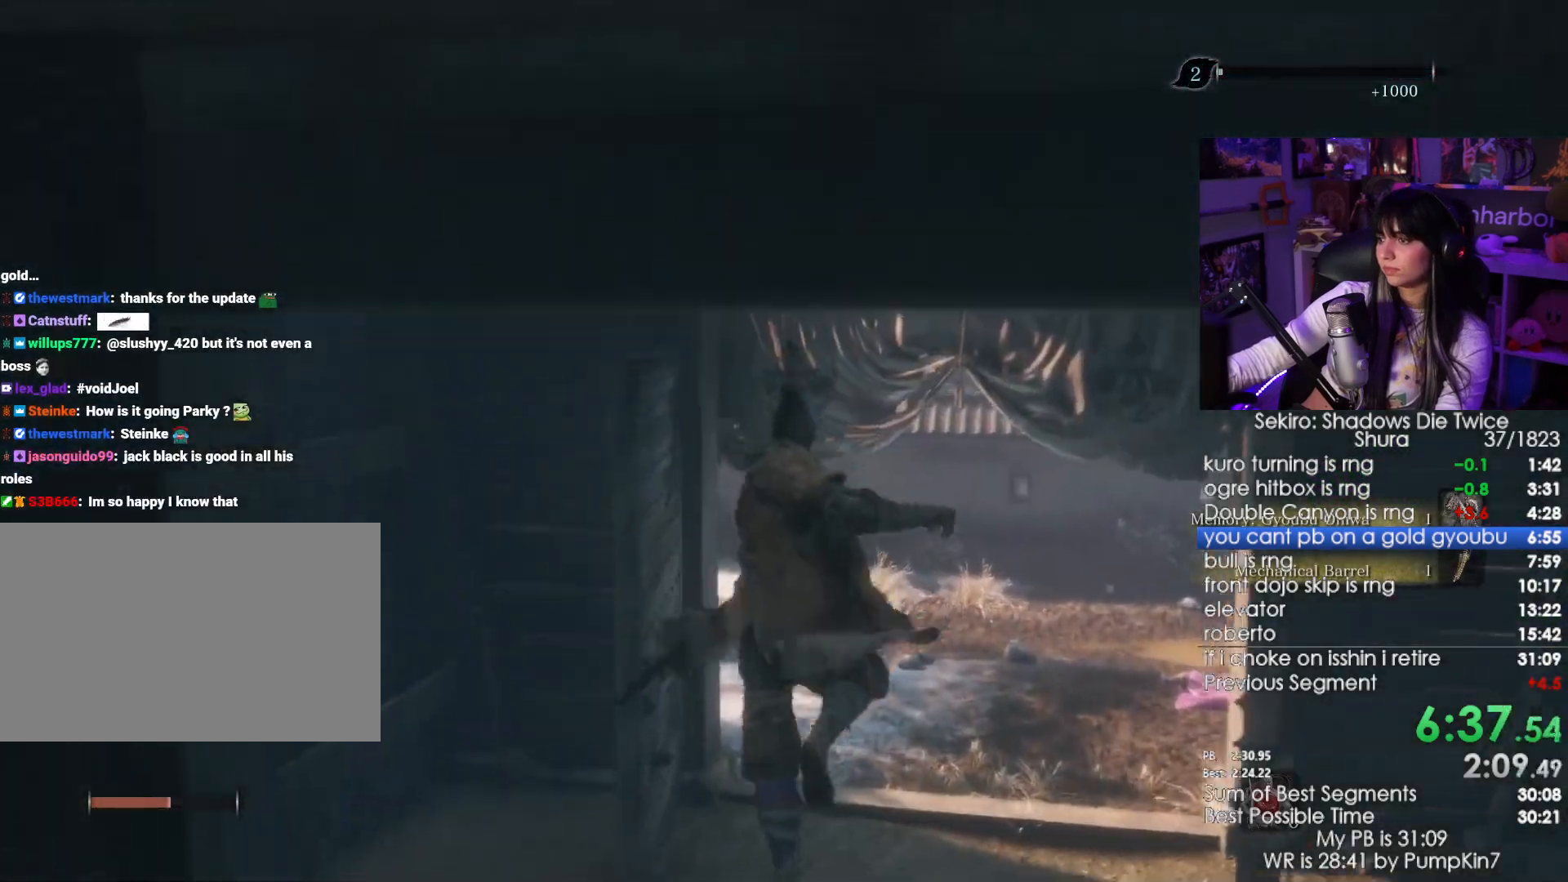
{"keys": ["space", "w"], "mouse": [], "events": [[450, "space", "down"]]}
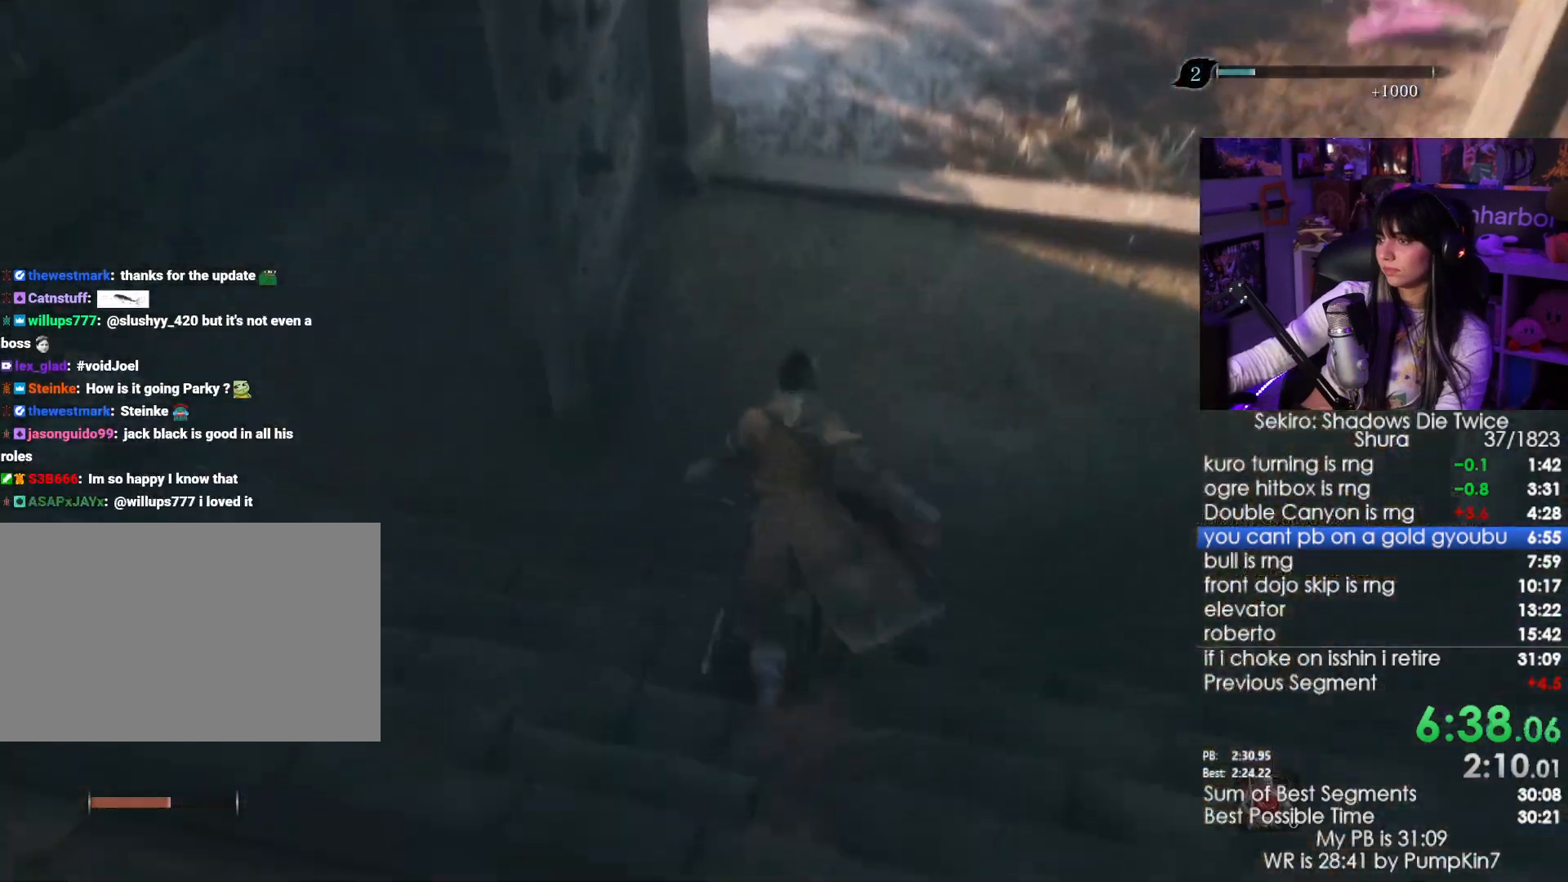
{"keys": ["w"], "mouse": [], "events": [[83, "space", "up"], [183, "e", "down"], [233, "e", "up"], [317, "e", "down"], [467, "e", "up"]]}
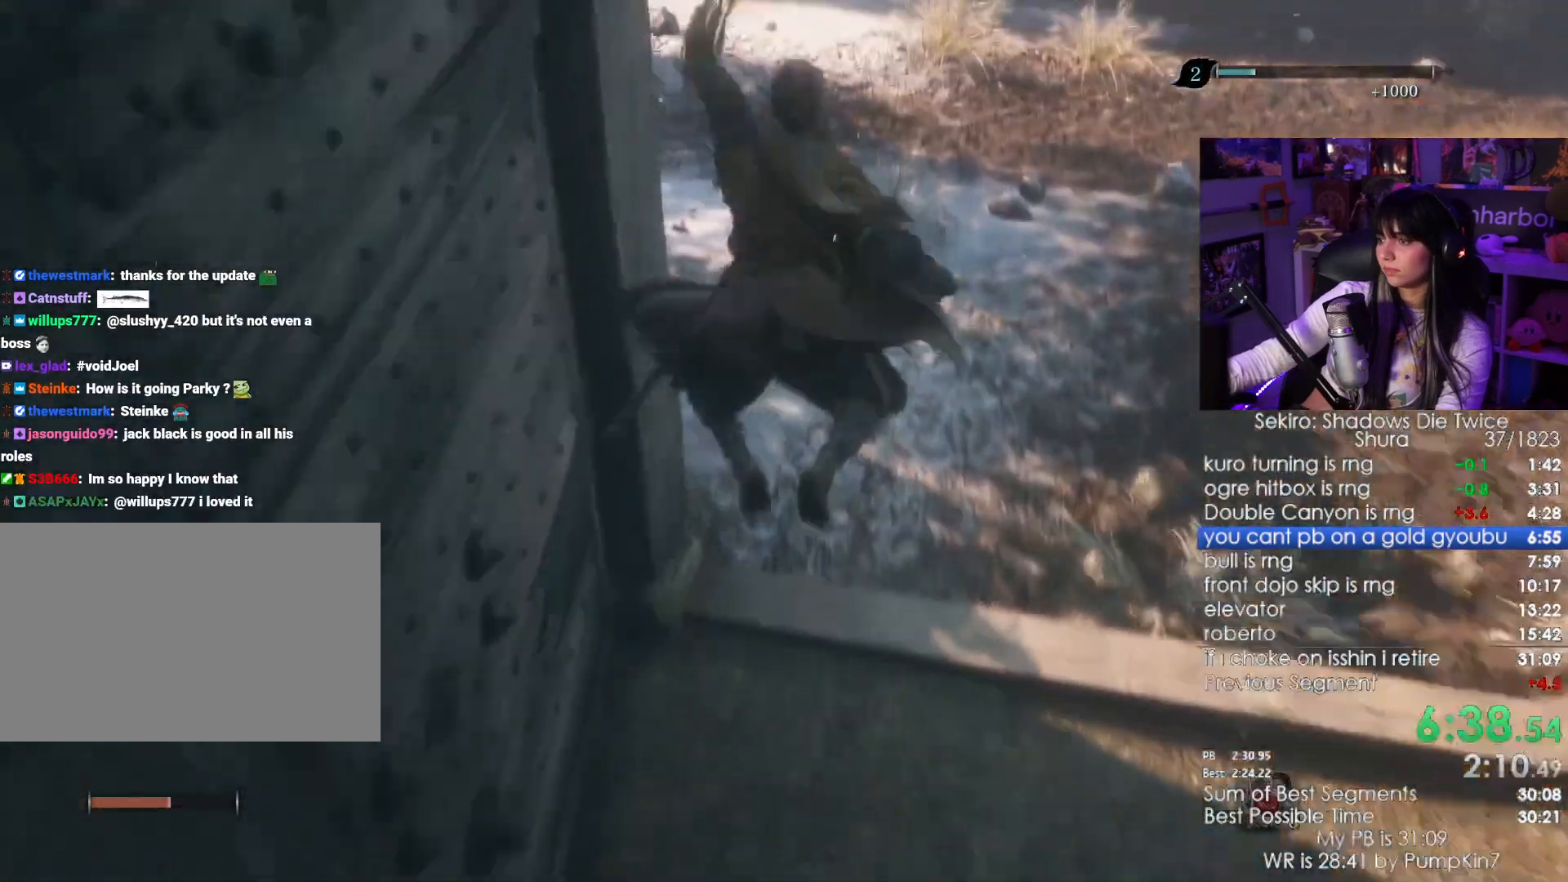
{"keys": ["w"], "mouse": [], "events": []}
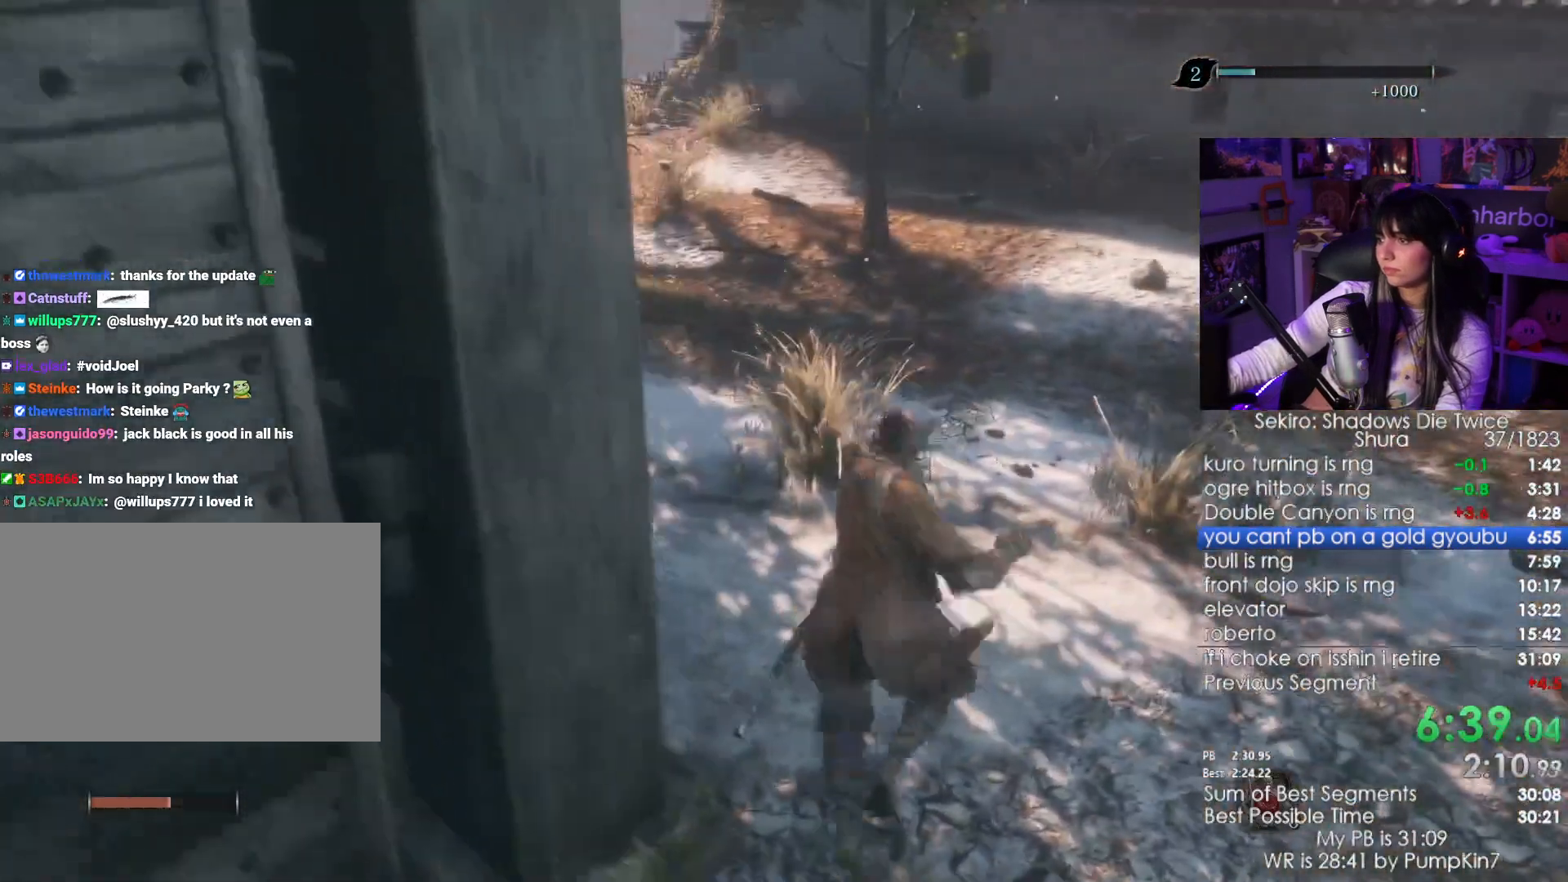
{"keys": ["shift", "w"], "mouse": [], "events": [[400, "shift", "down"]]}
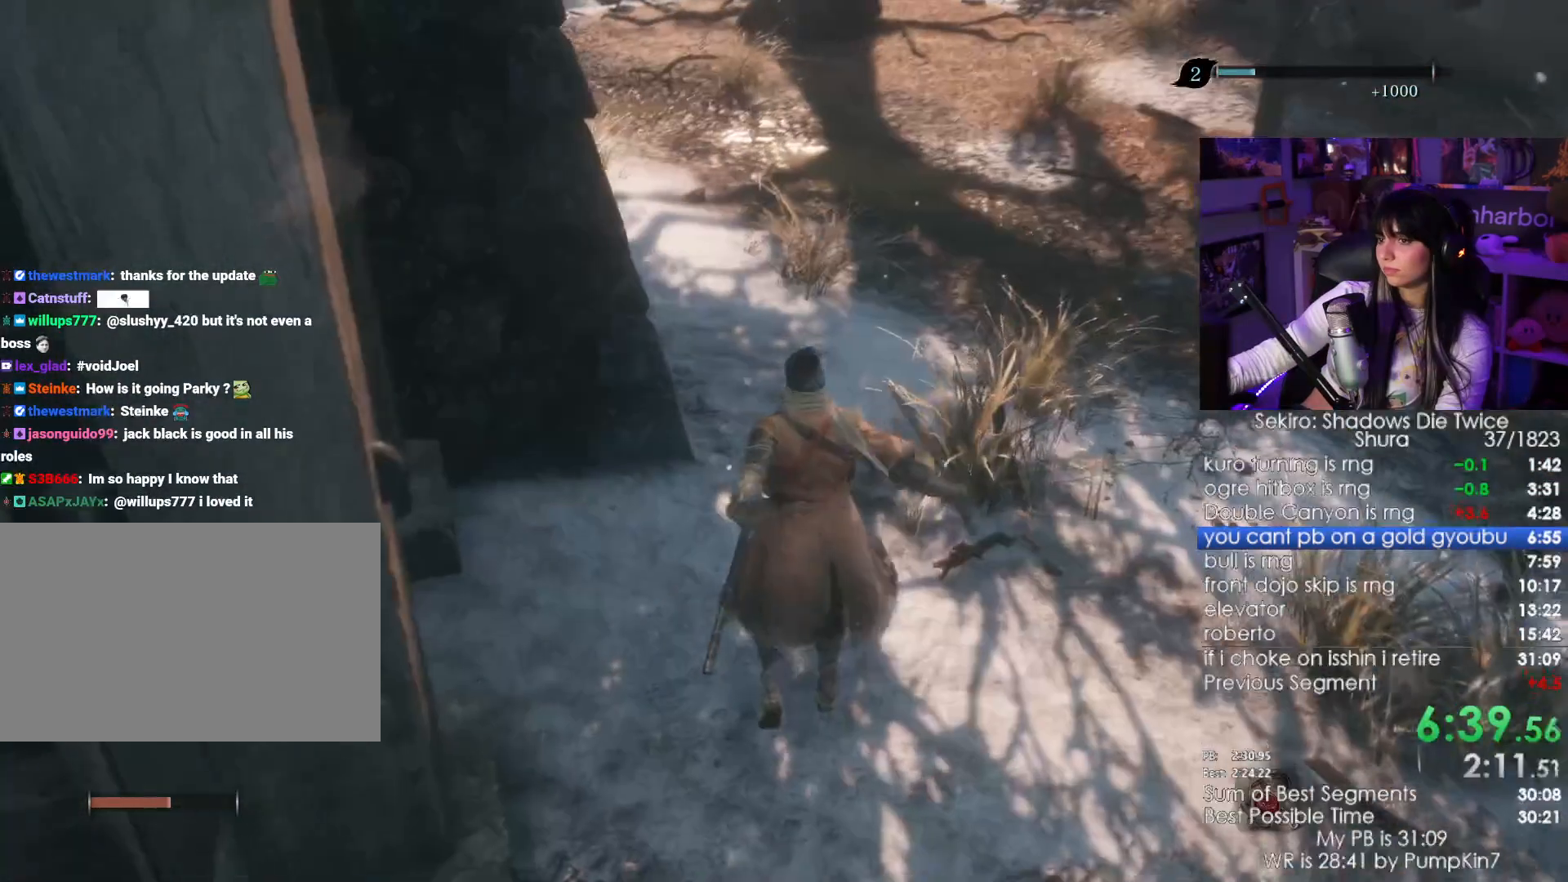
{"keys": ["shift", "w"], "mouse": [], "events": []}
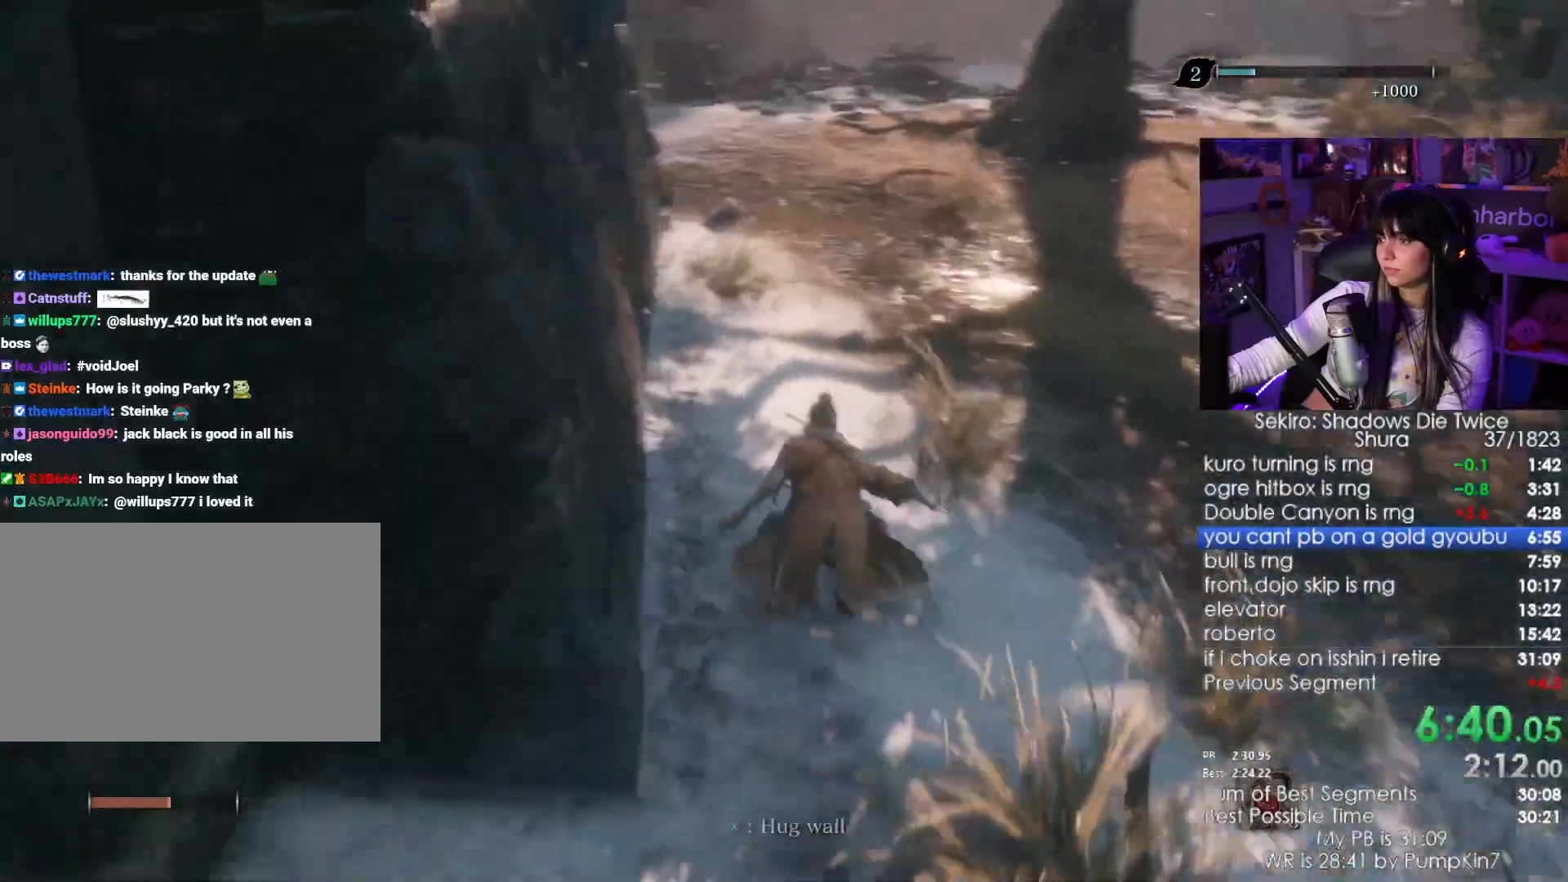
{"keys": ["shift", "w"], "mouse": [], "events": []}
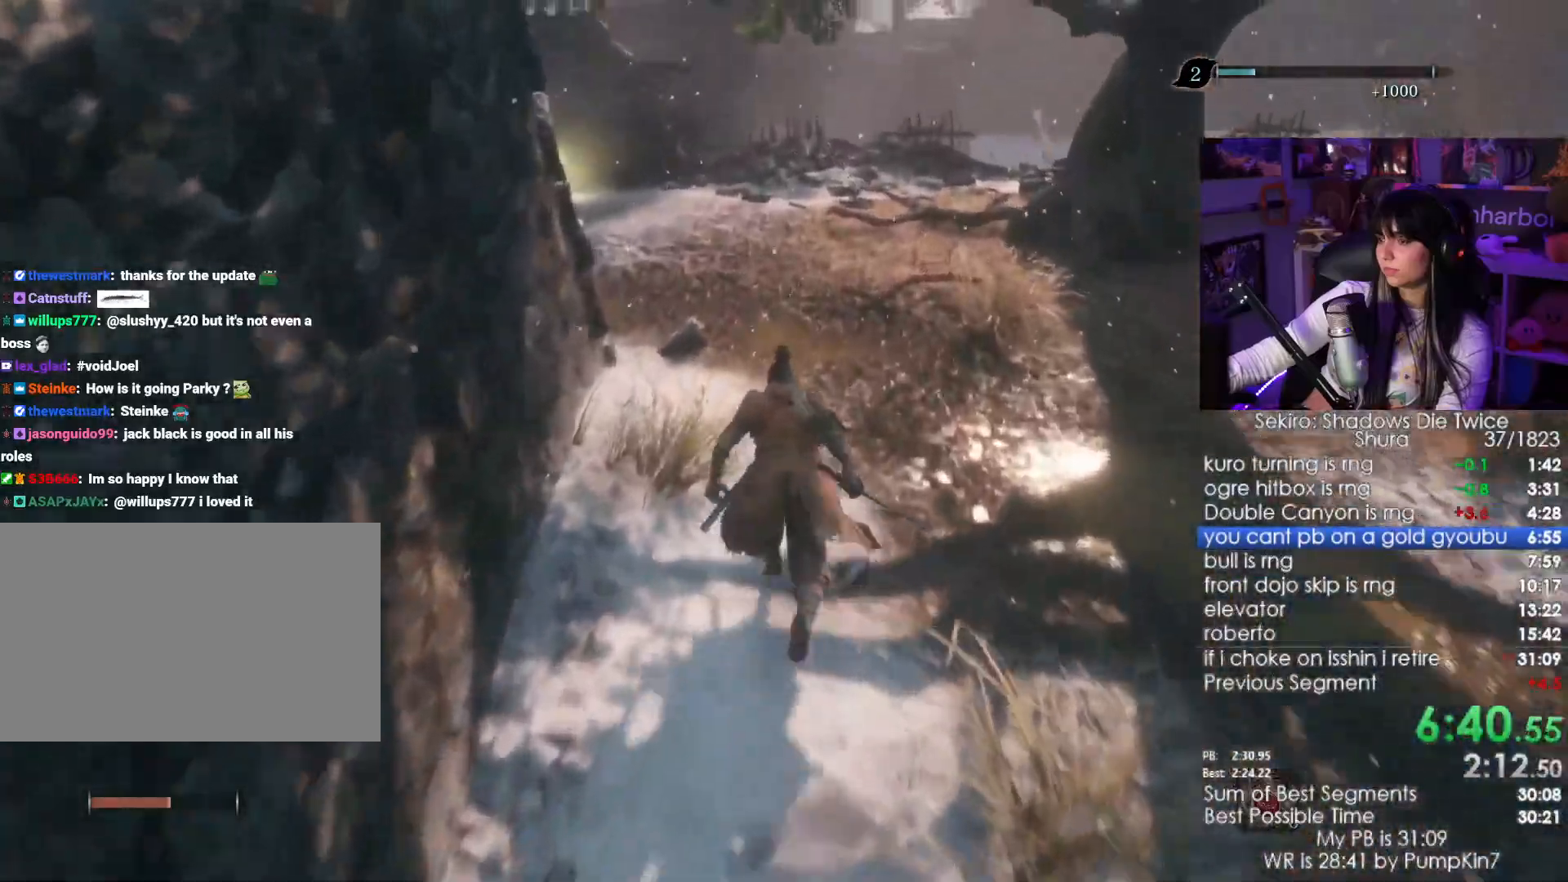
{"keys": ["shift", "w"], "mouse": [], "events": []}
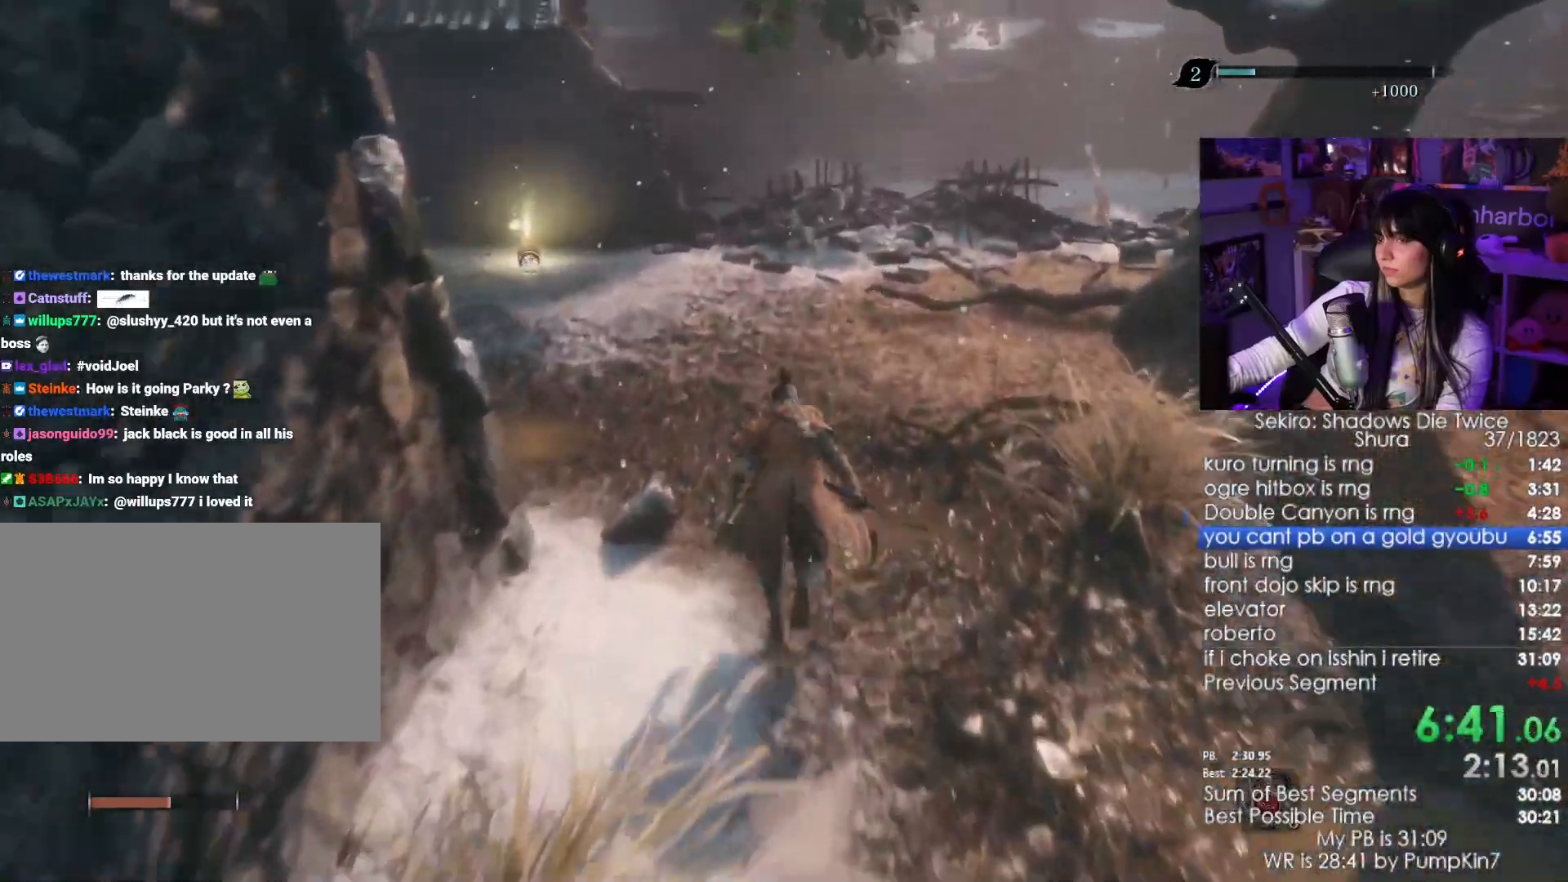
{"keys": ["shift", "w"], "mouse": [], "events": []}
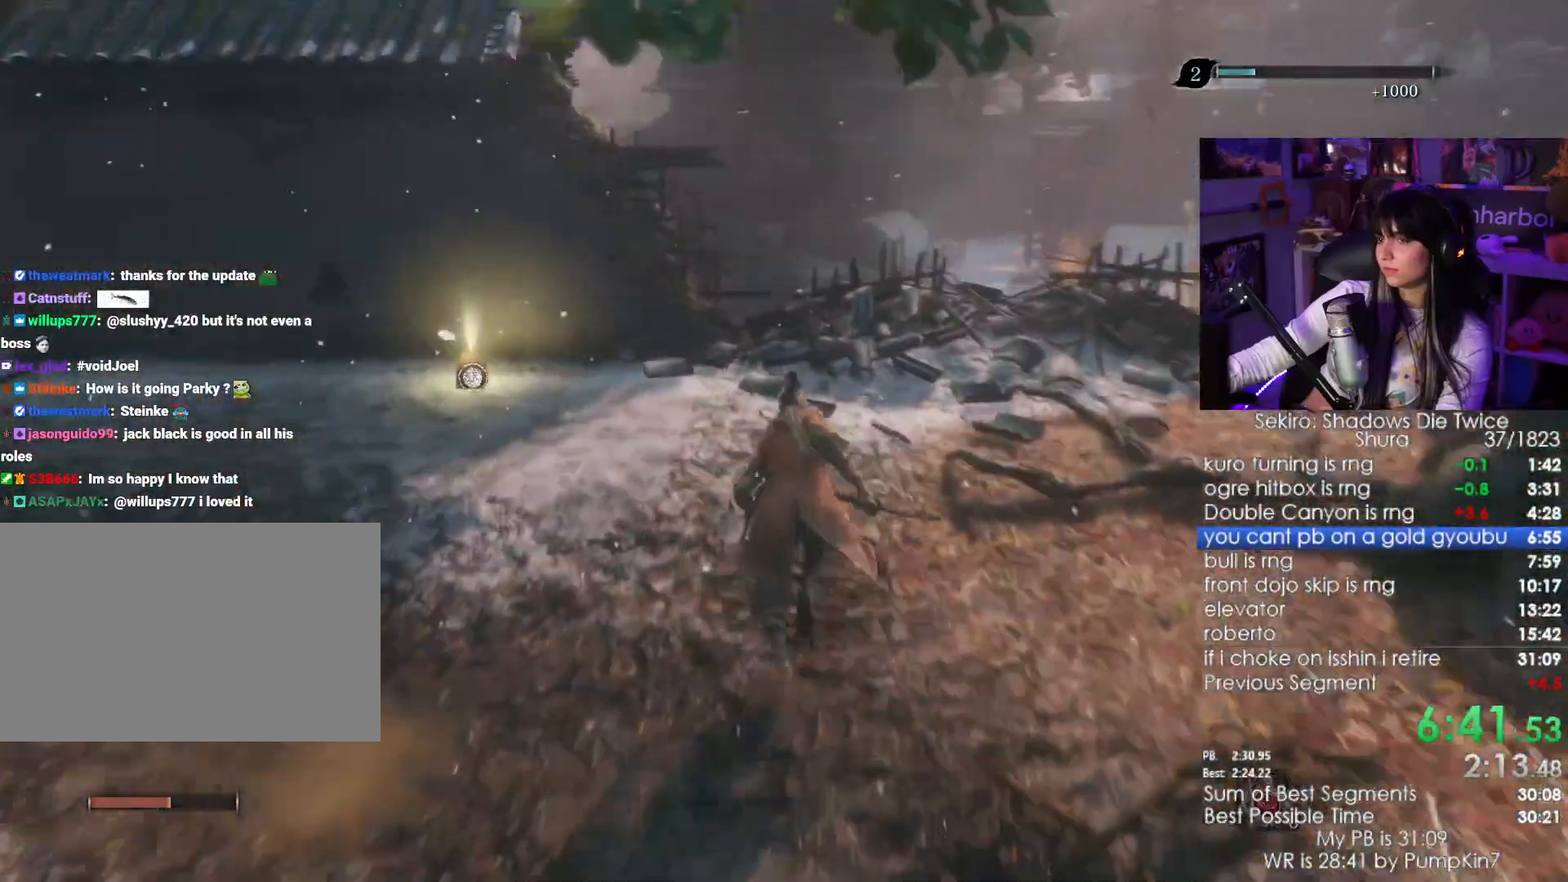
{"keys": ["shift", "w"], "mouse": []}
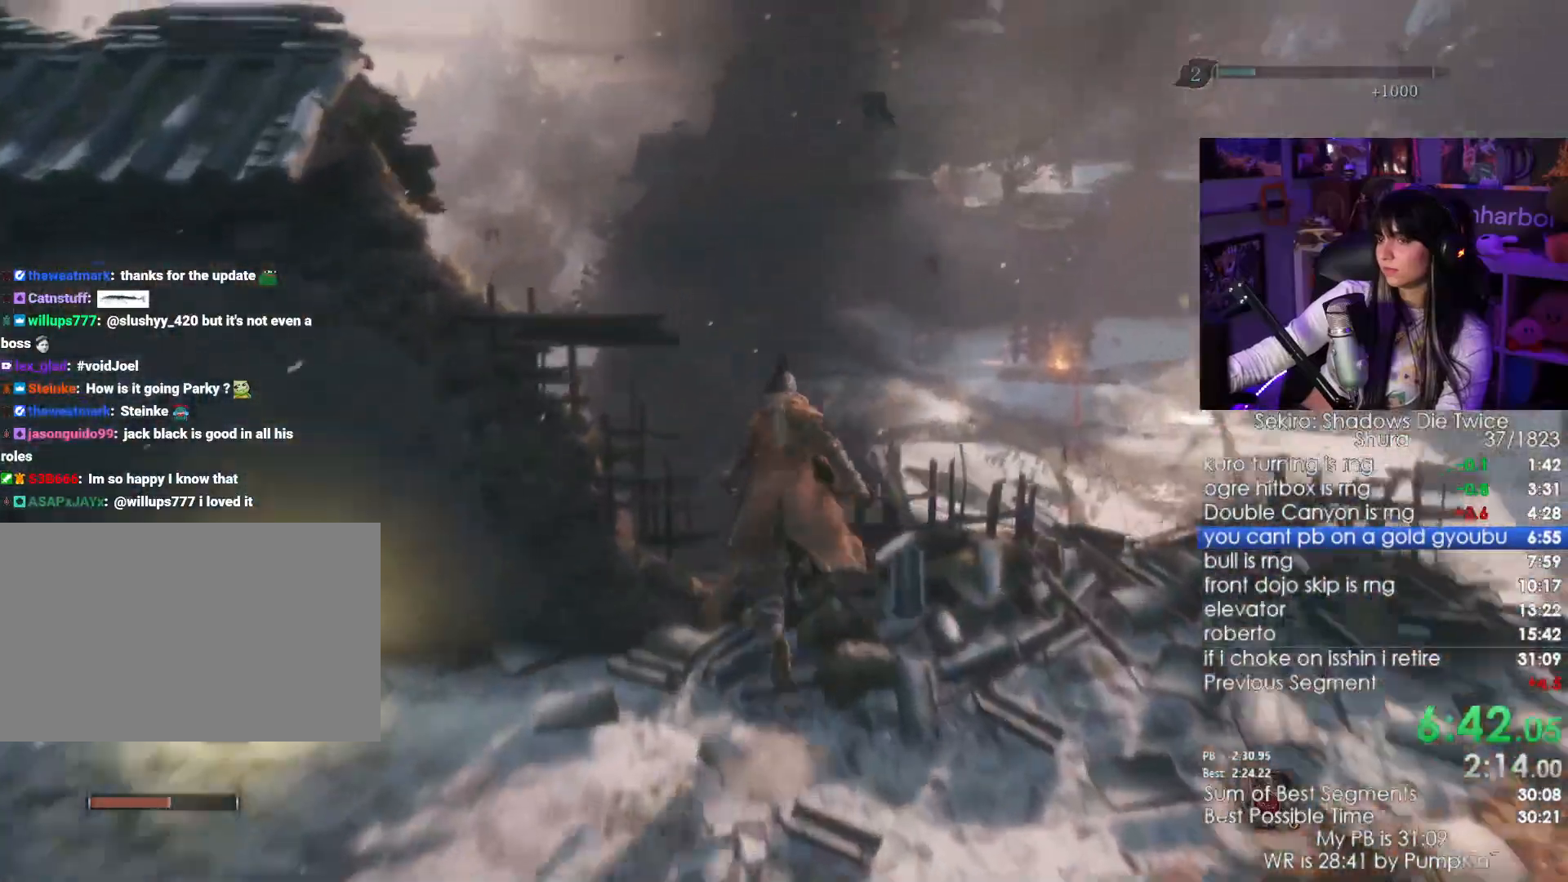
{"keys": ["shift", "w"], "mouse": [], "events": []}
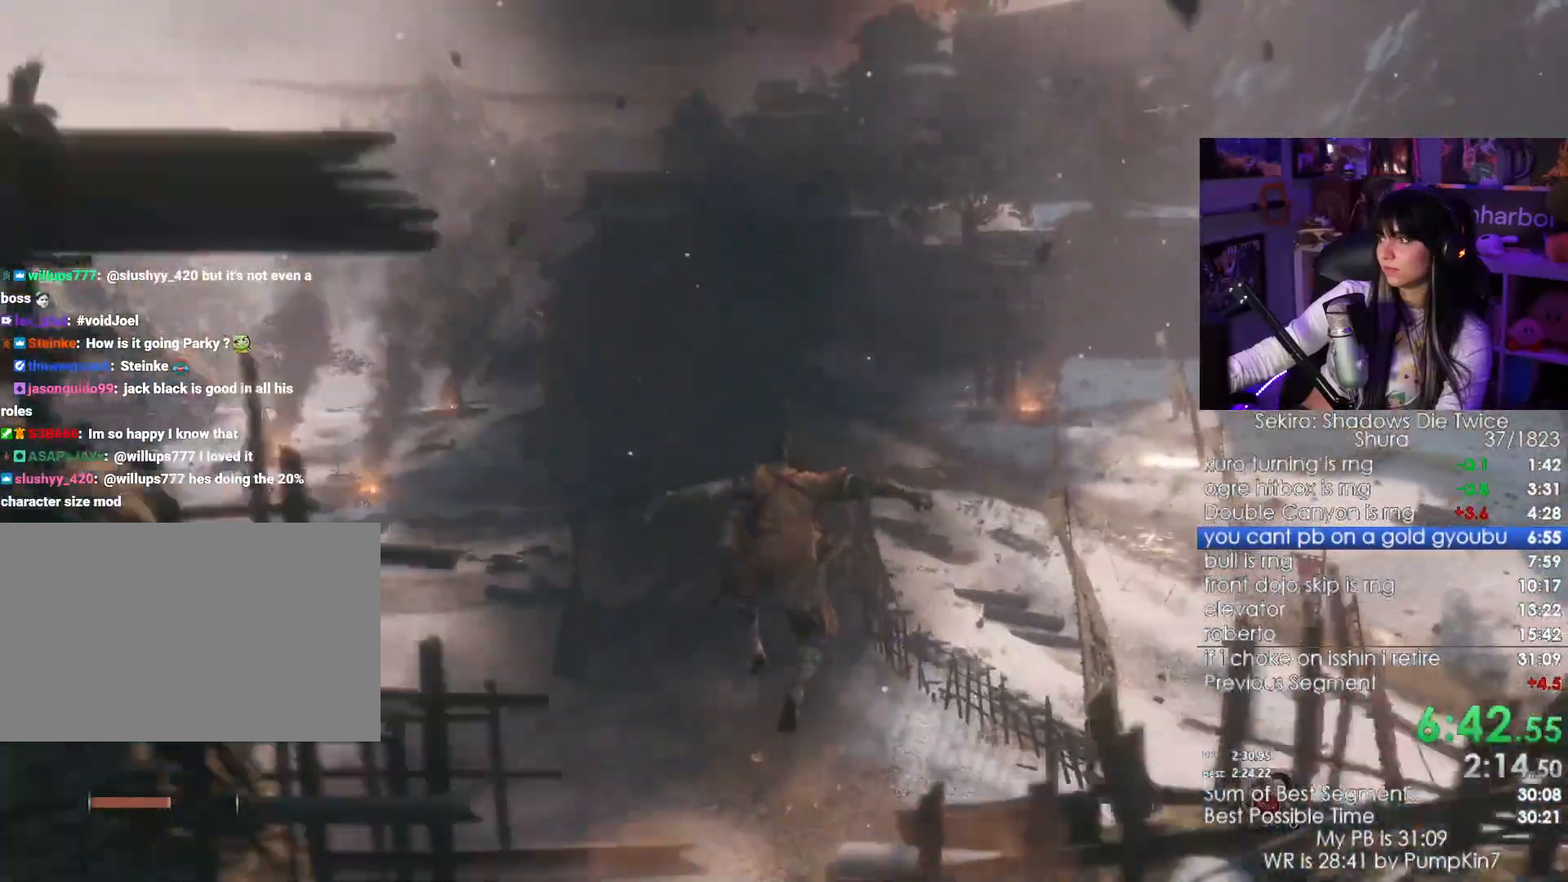
{"keys": ["shift", "w"], "mouse": [], "events": []}
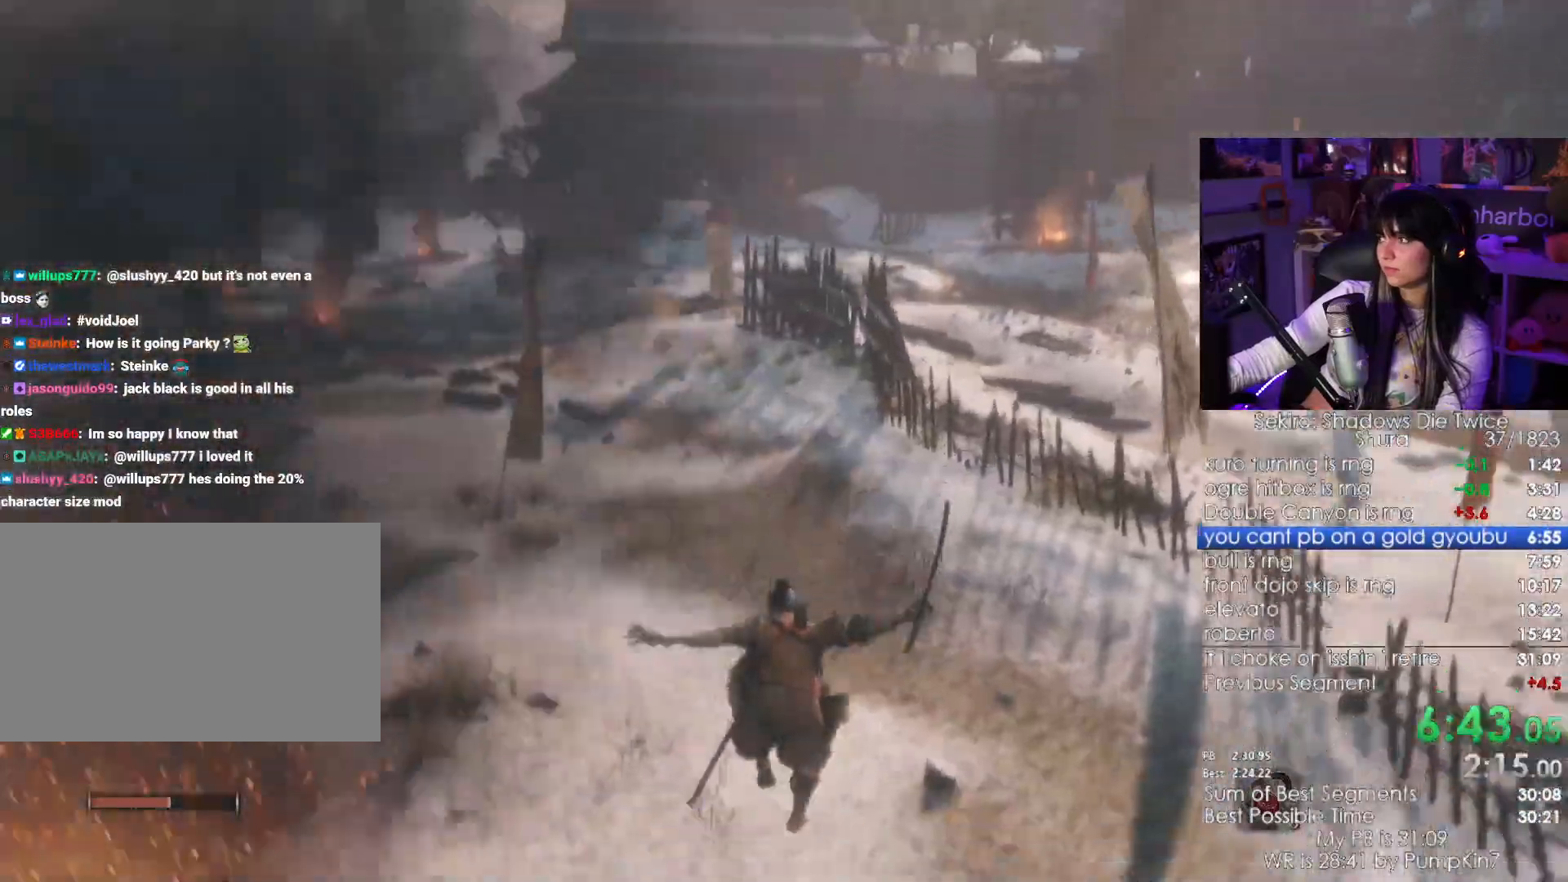
{"keys": ["shift", "w"], "mouse": [], "events": []}
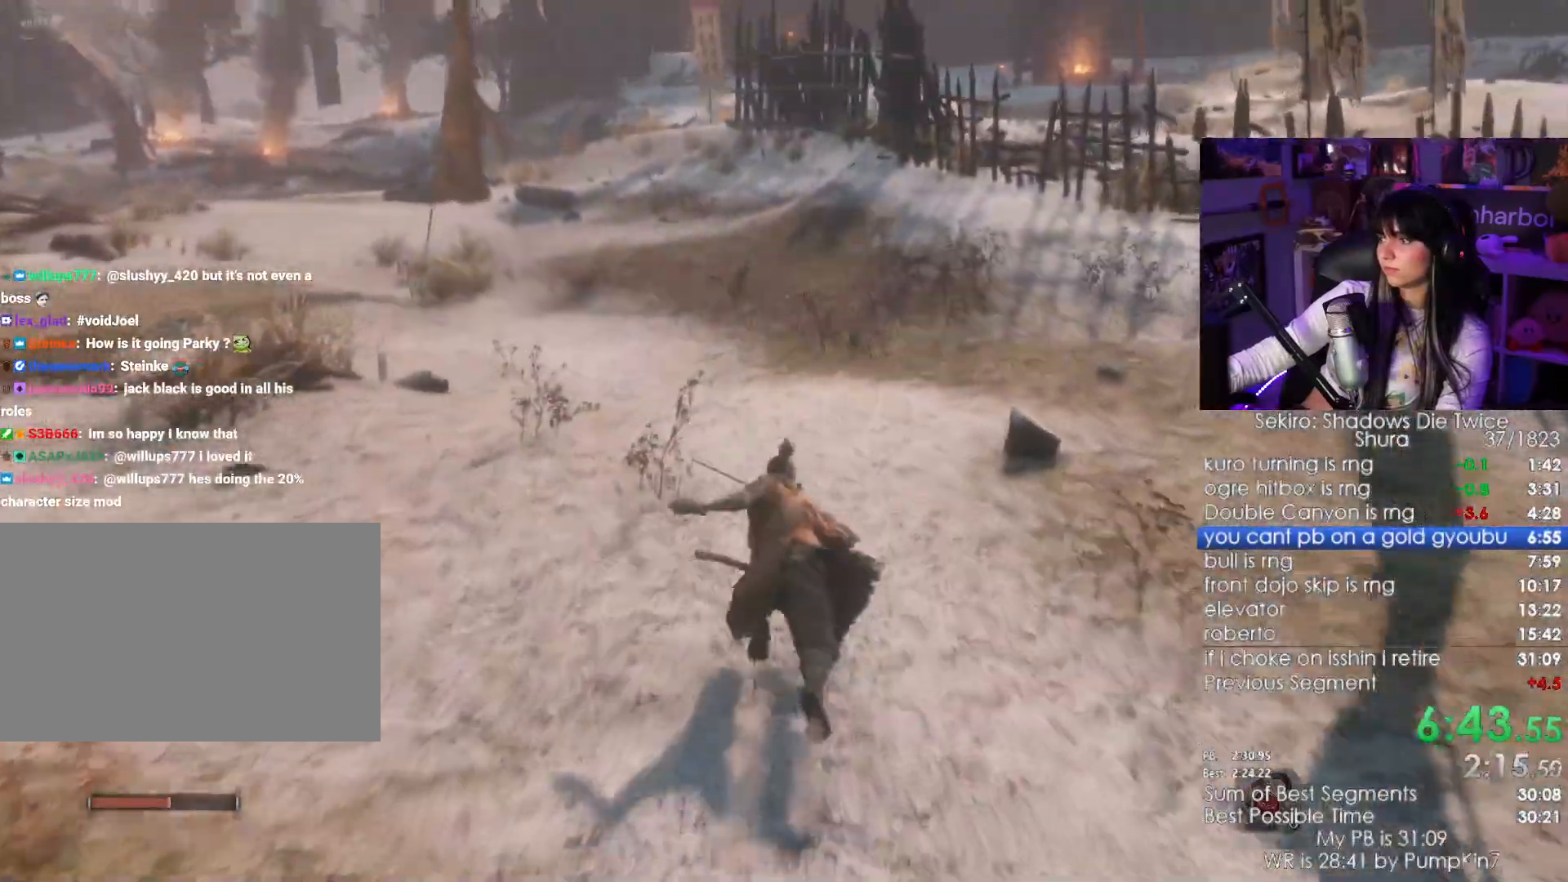
{"keys": ["shift", "w"], "mouse": [], "events": []}
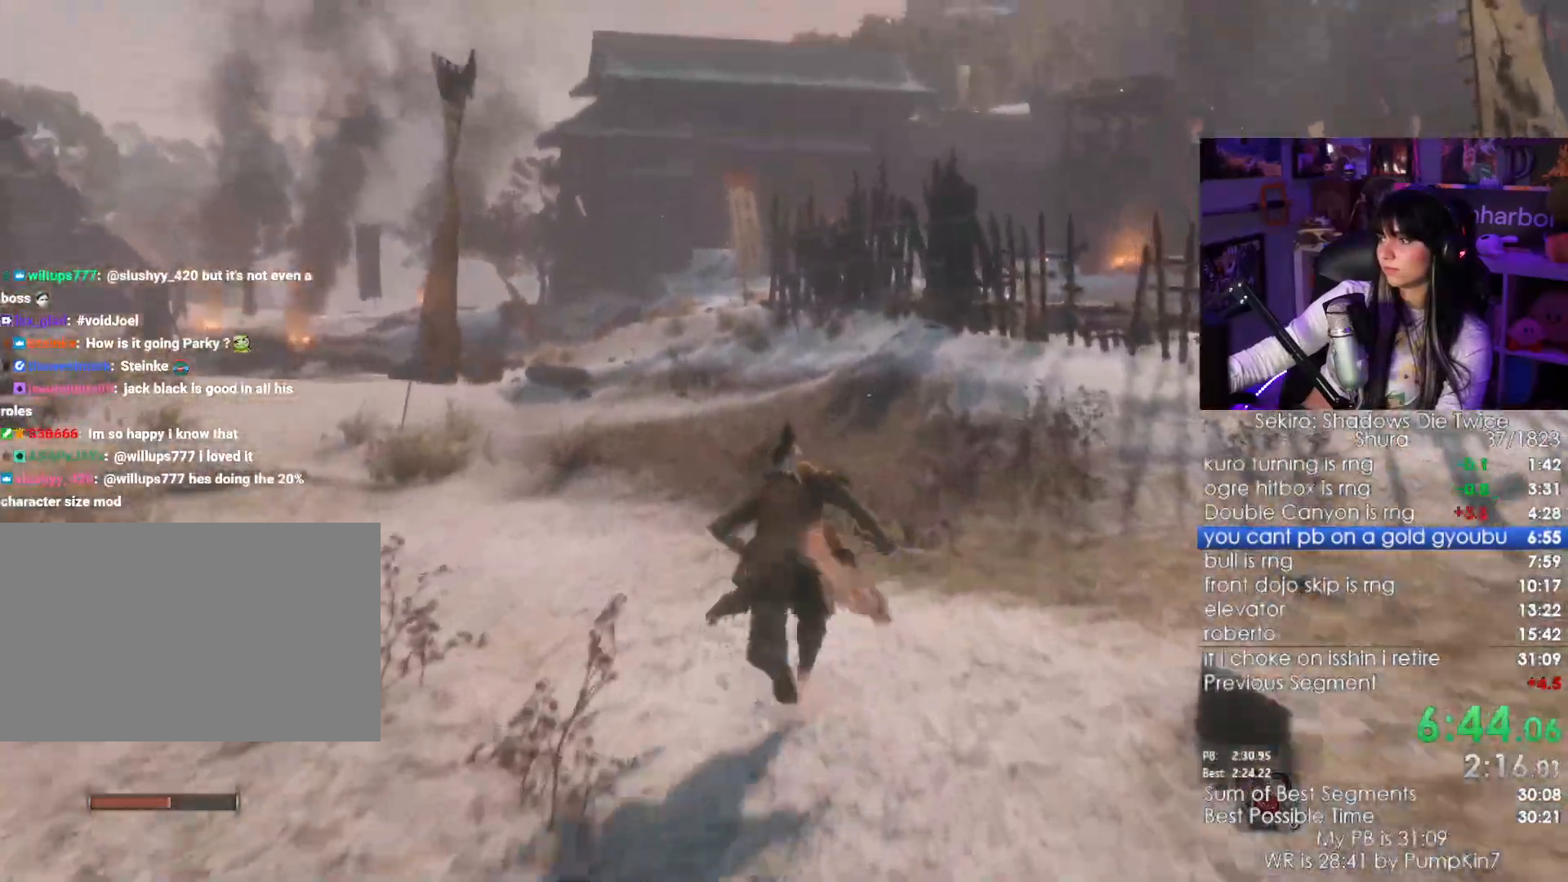
{"keys": ["shift", "w"], "mouse": [], "events": []}
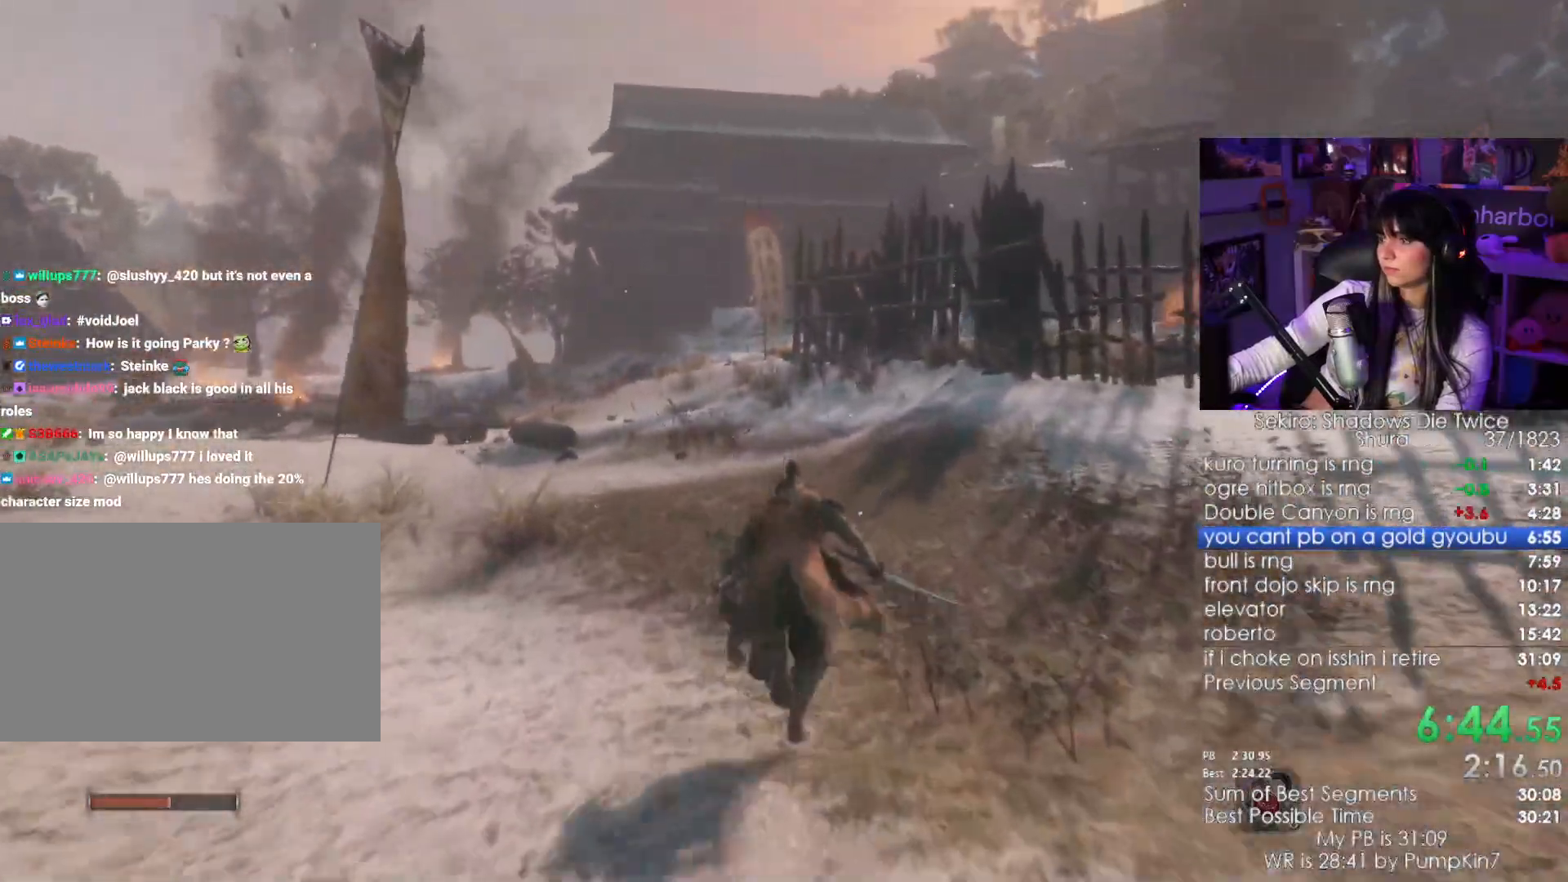
{"keys": ["shift", "w"], "mouse": [], "events": []}
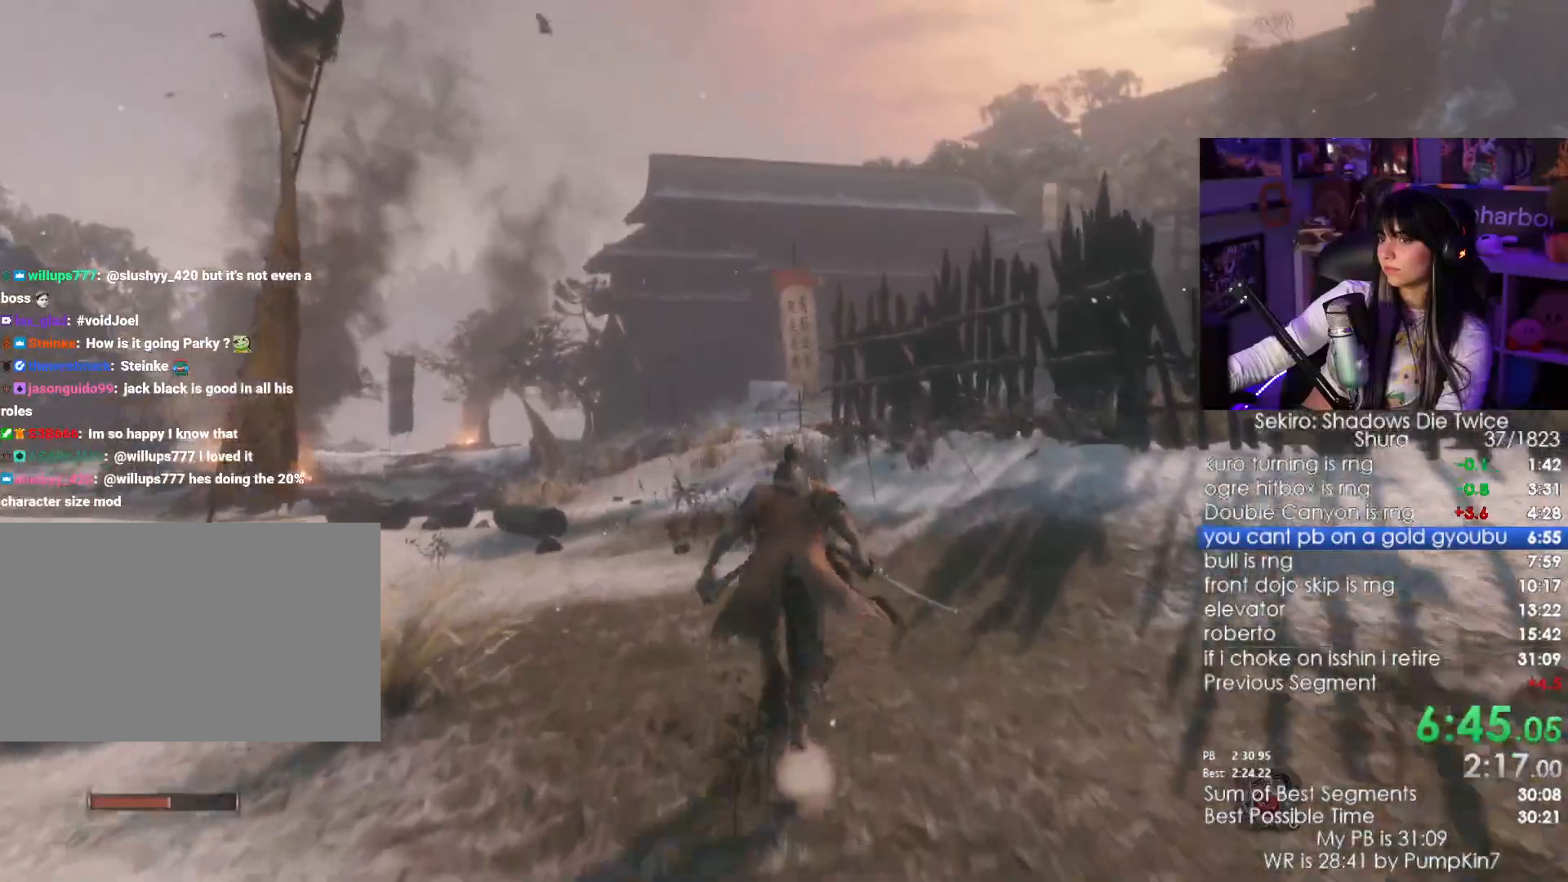
{"keys": ["shift", "w"], "mouse": [], "events": []}
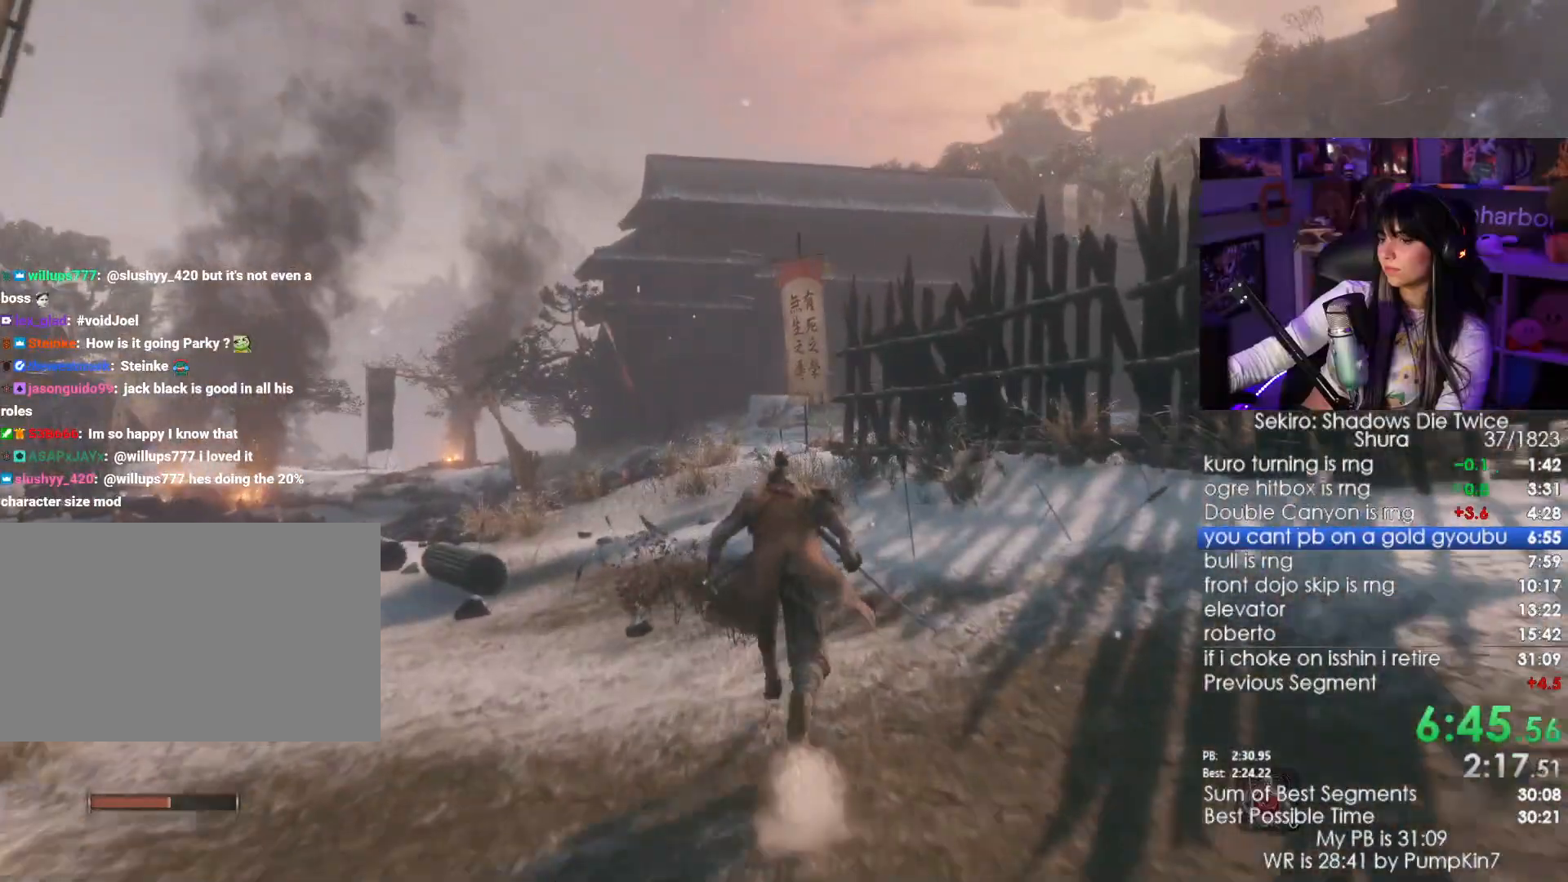
{"keys": ["shift", "w"], "mouse": []}
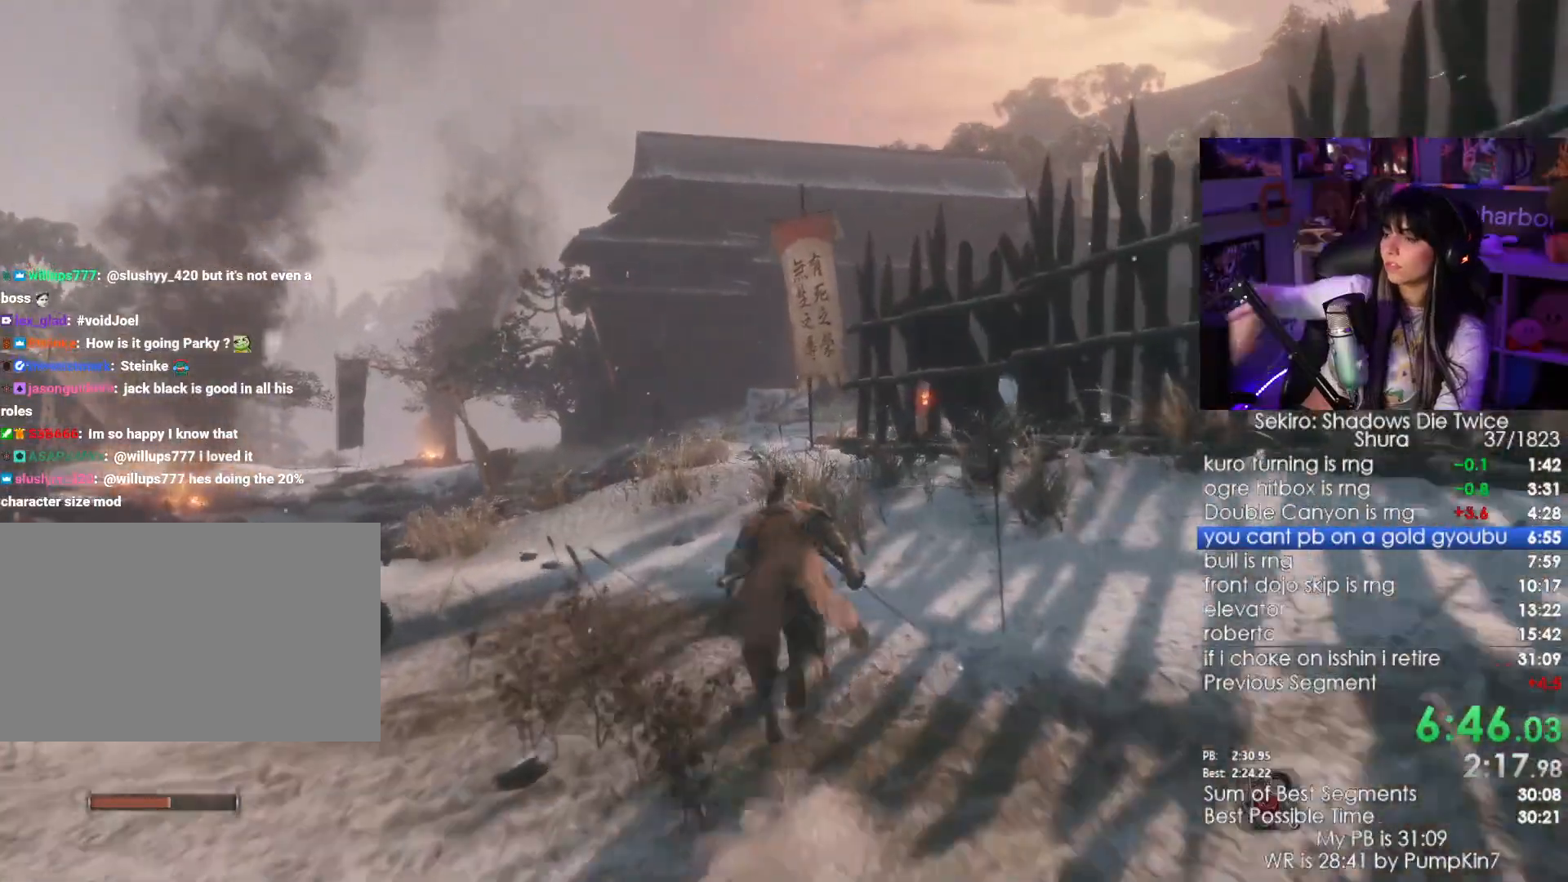
{"keys": ["shift", "w"], "mouse": []}
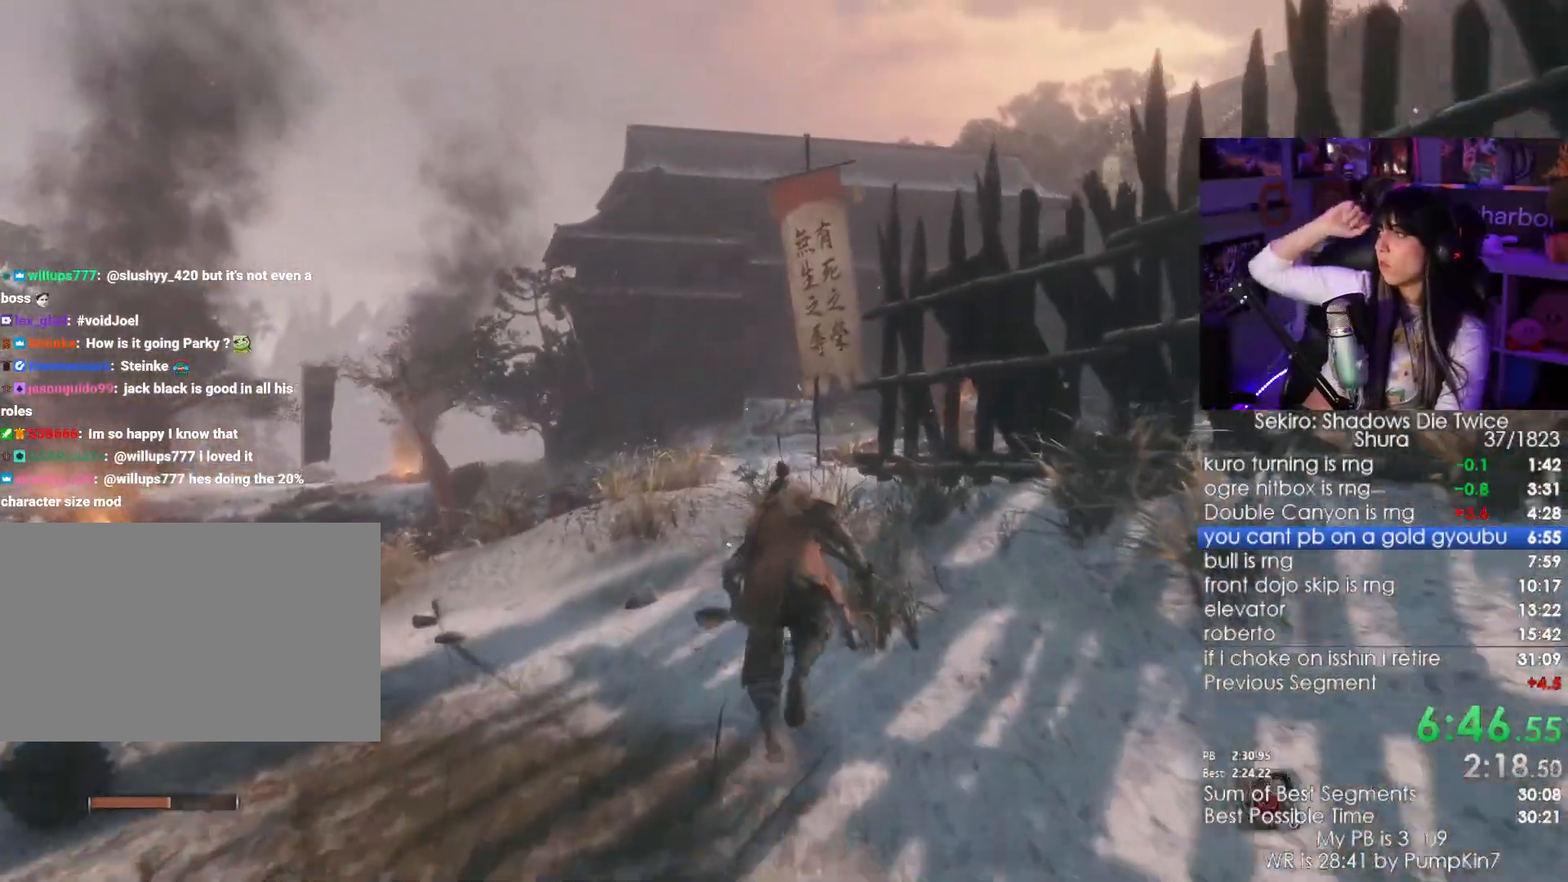
{"keys": ["shift", "w"], "mouse": [], "events": []}
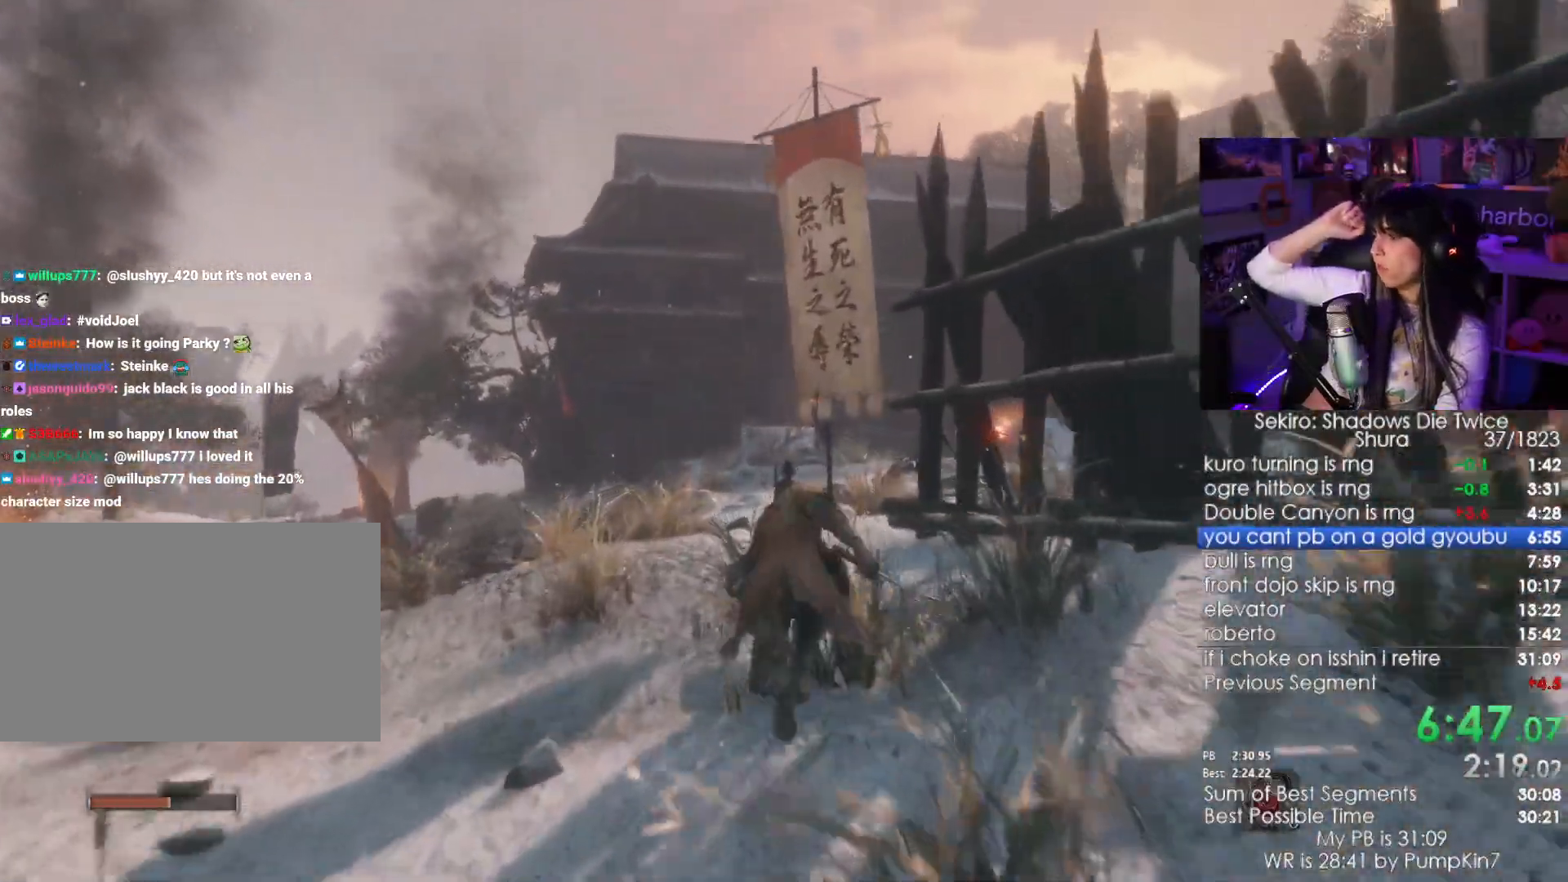
{"keys": ["shift", "w"], "mouse": [], "events": []}
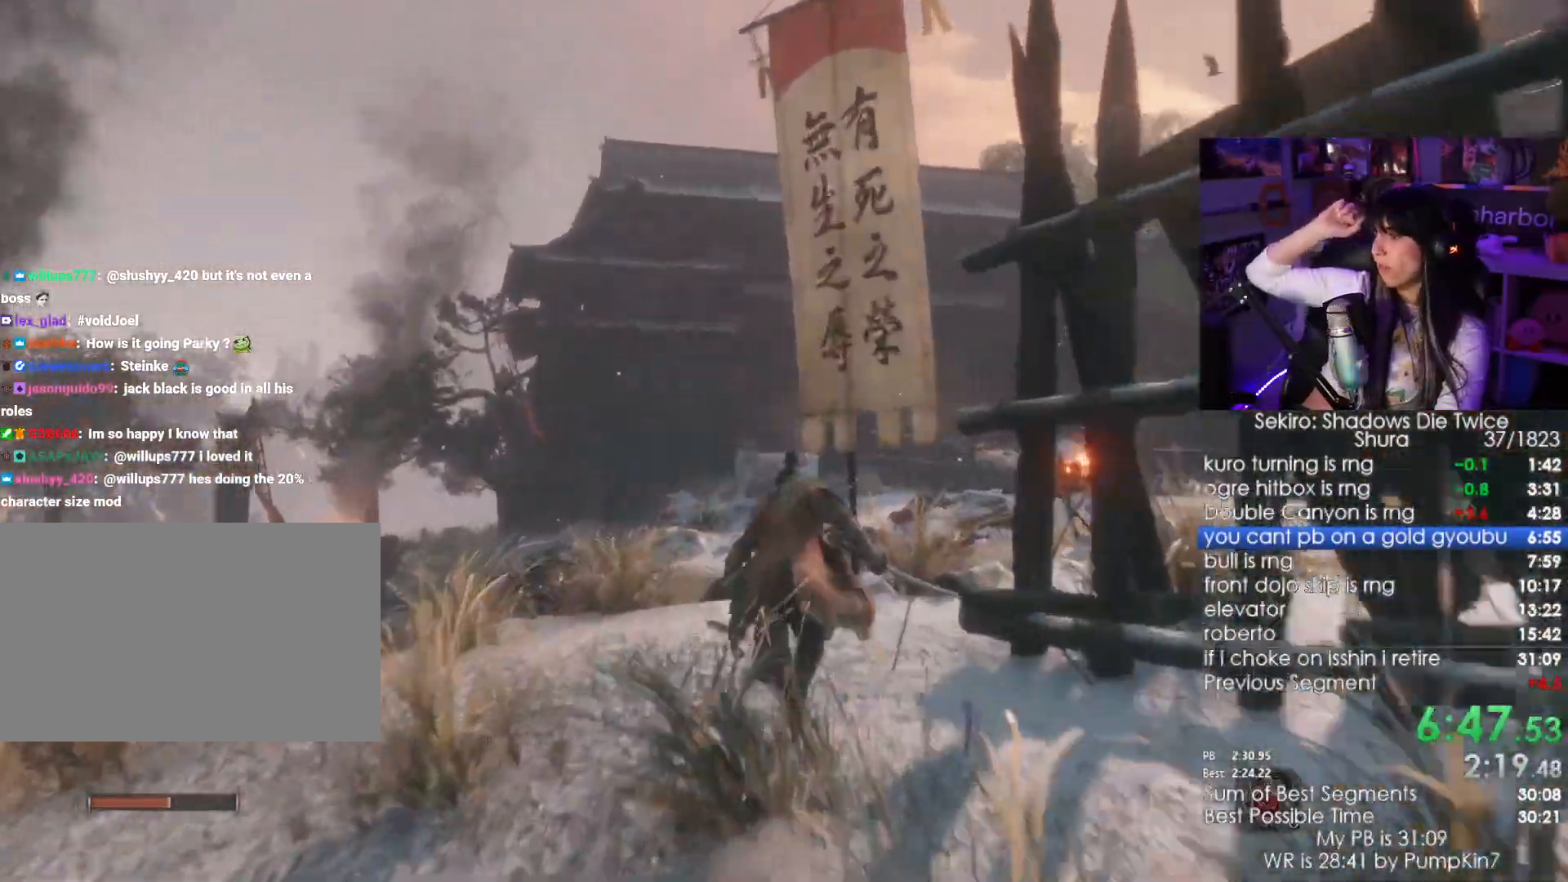
{"keys": ["shift", "w"], "mouse": [], "events": []}